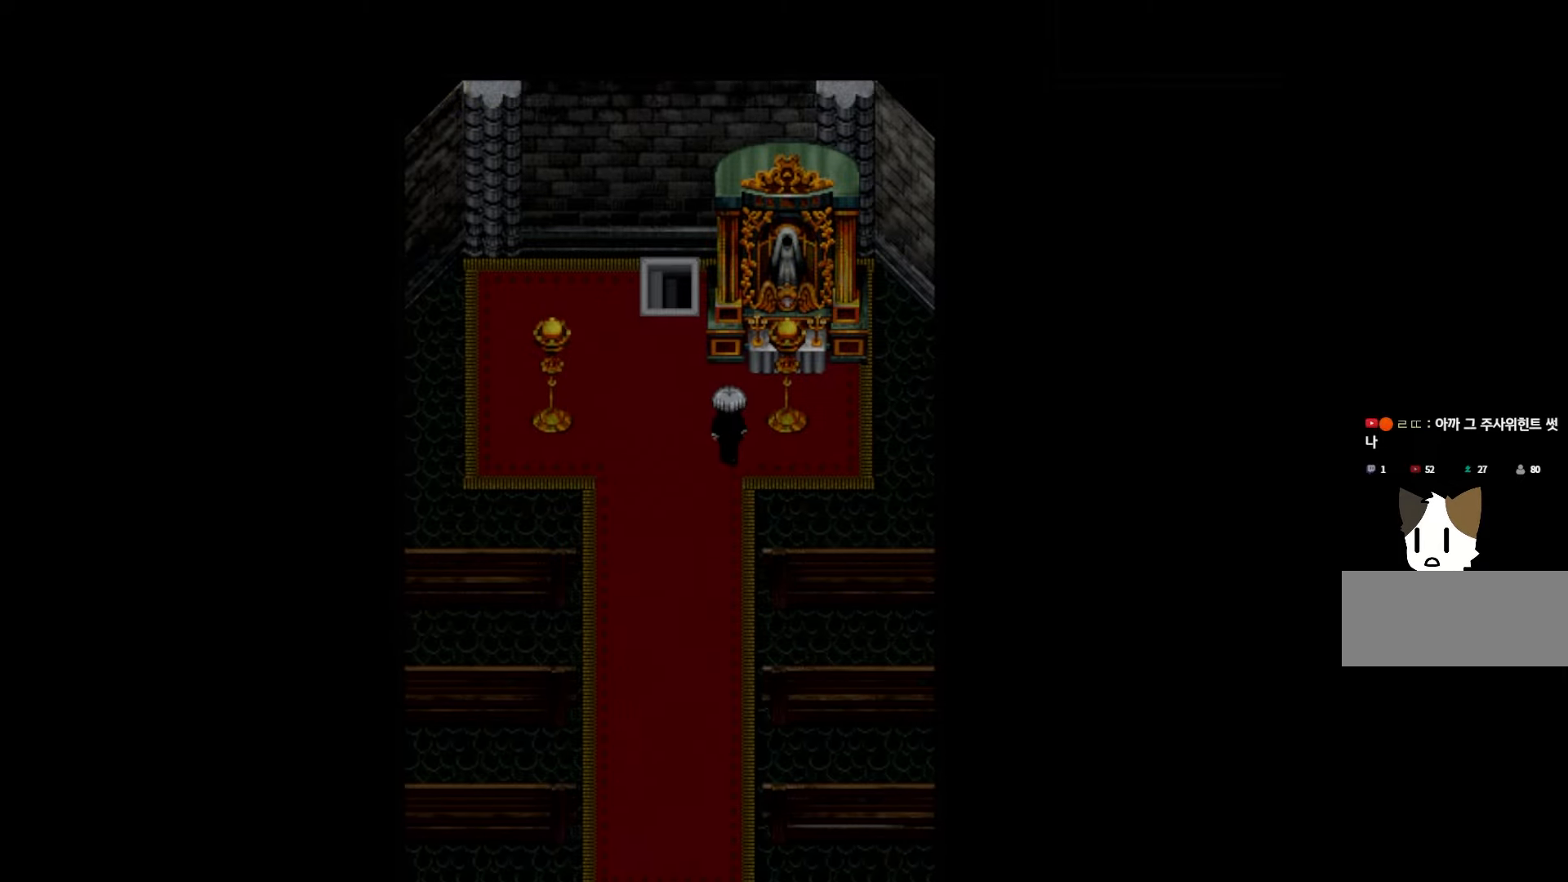
Gameplay with keyboard and mouse; each line is a JSON object with the keys held at the frame after it. "events" lists presses ("down") and releases ("up") of "1", "2", "3", "4", "5", "6", "7", "a", "d", "e", "q", "r", "s", "space" and "w" between this image and that frame as [ms after this image, input, new state], when the widget could be followed in between. No other keys are recorded. Mouse buttons are not recorded. Not read: mouse_move.
{"keys": [], "events": [[150, "space", "down"], [300, "space", "up"], [366, "space", "down"], [500, "space", "up"]]}
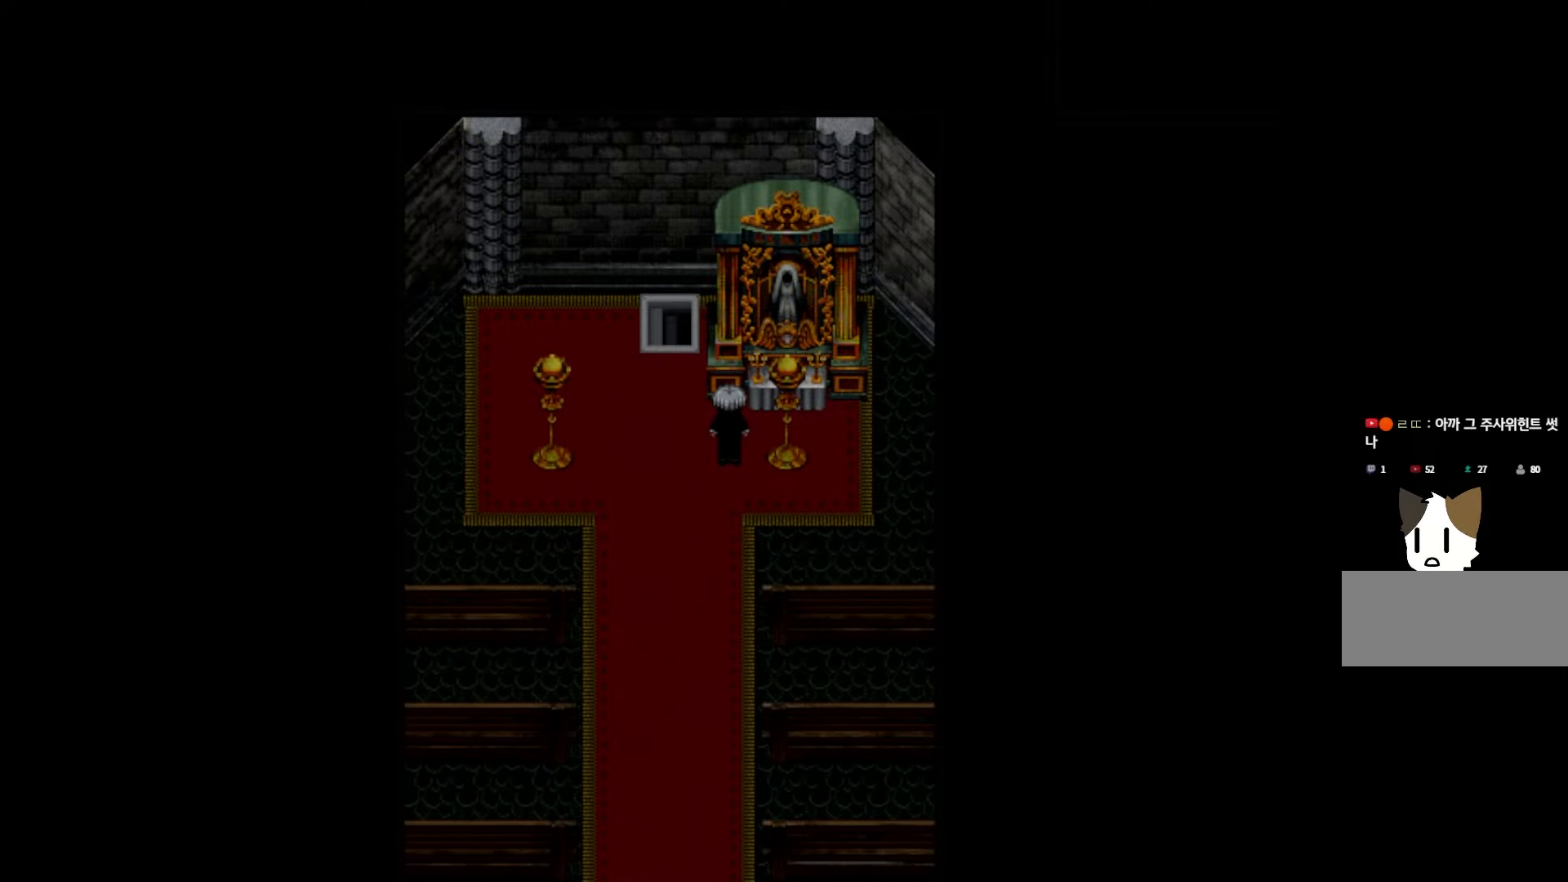
{"keys": [], "events": [[100, "space", "down"], [250, "space", "up"]]}
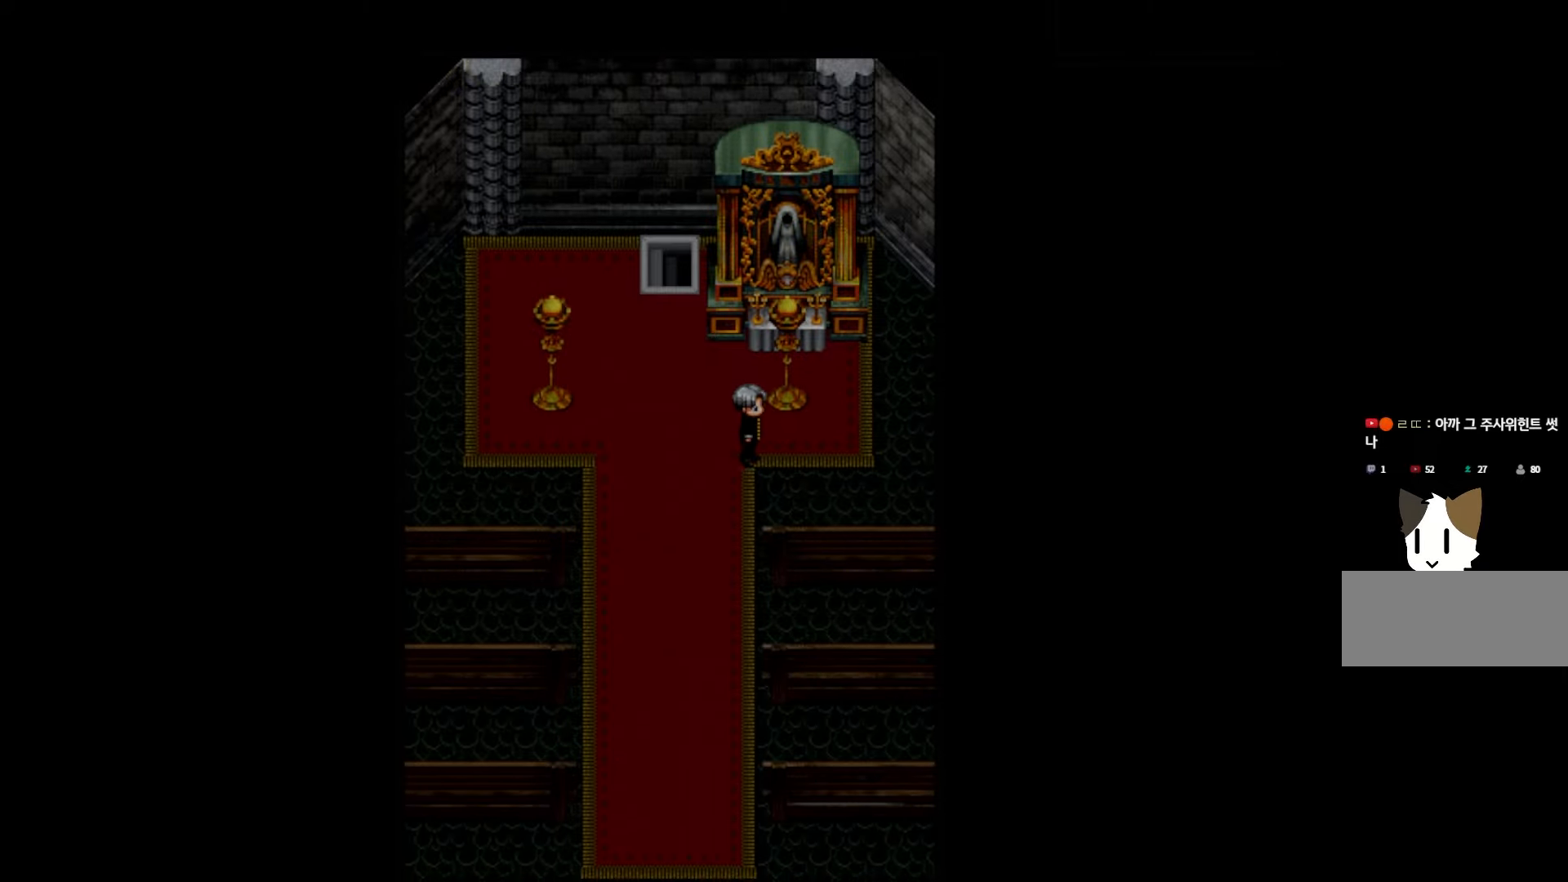
{"keys": [], "events": []}
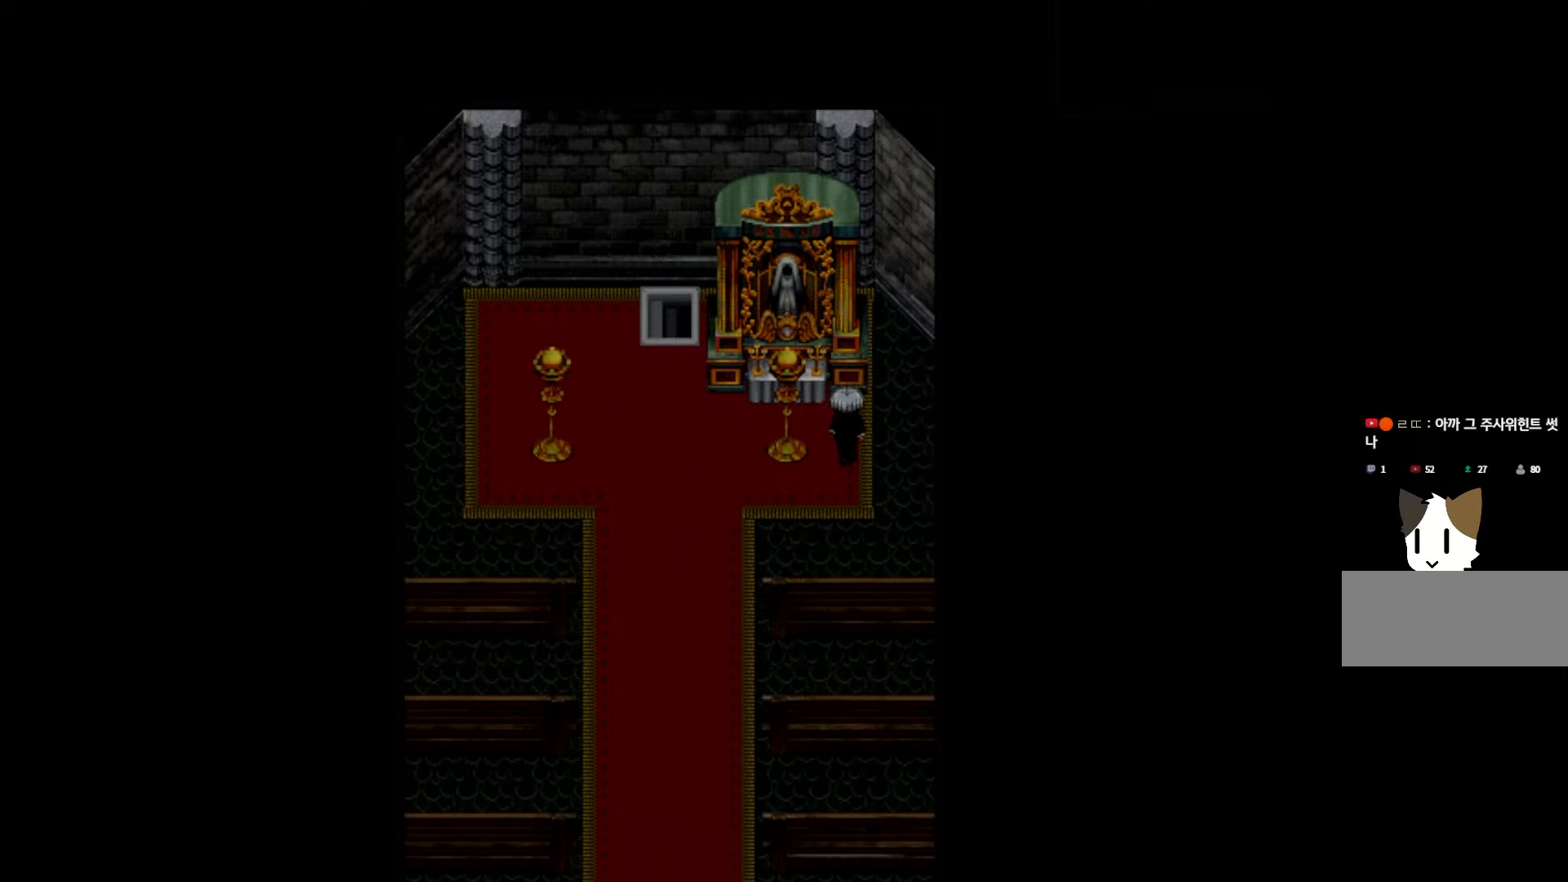
{"keys": [], "events": [[116, "space", "down"], [283, "space", "up"]]}
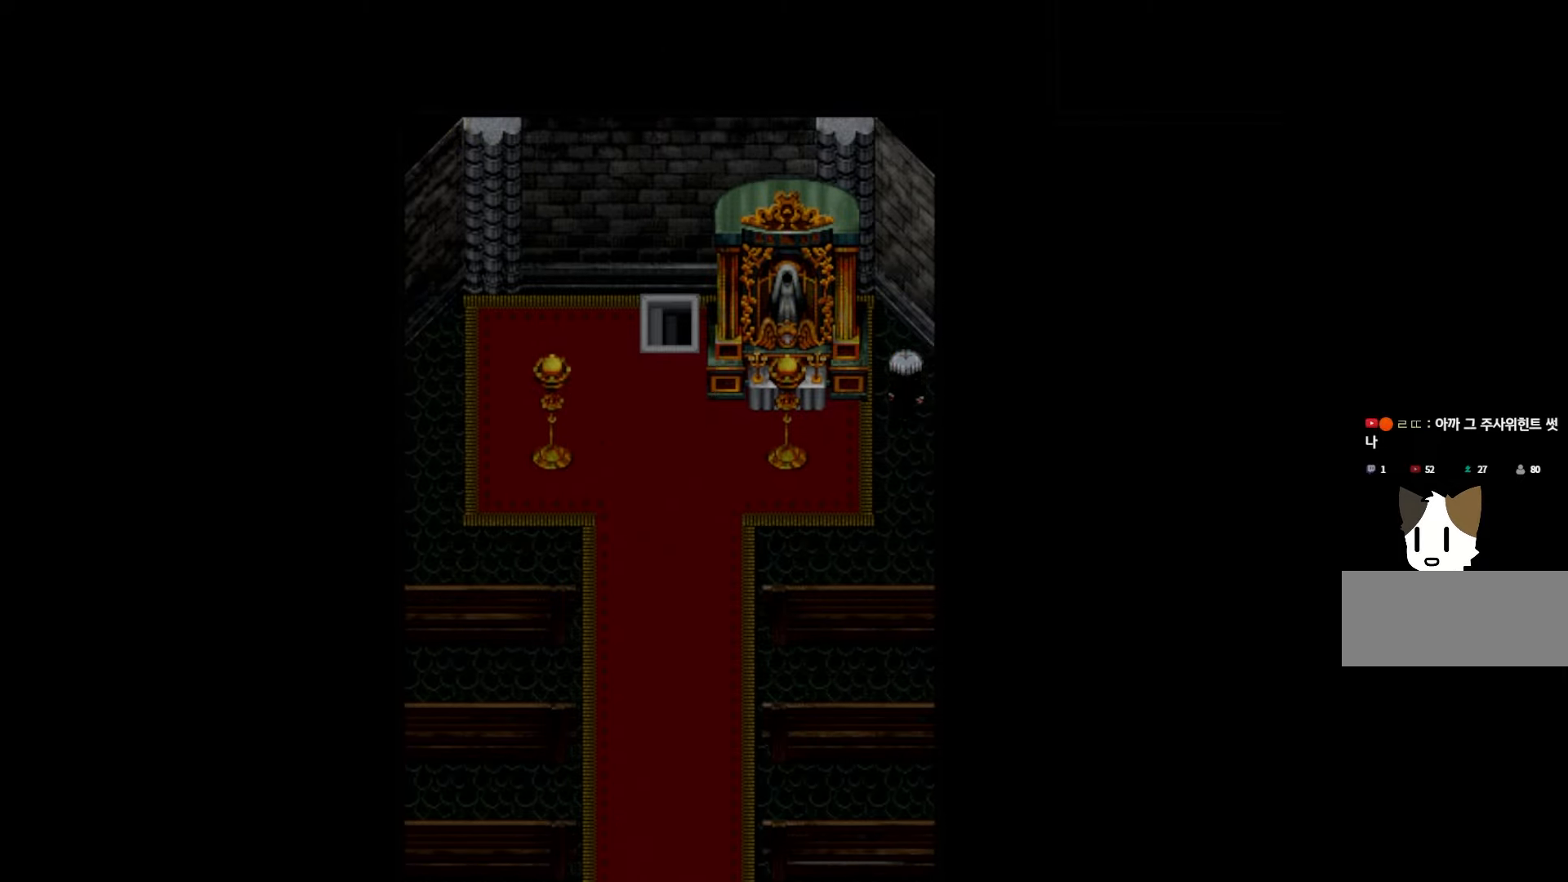
{"keys": ["space"], "events": [[200, "space", "down"], [333, "space", "up"], [466, "space", "down"]]}
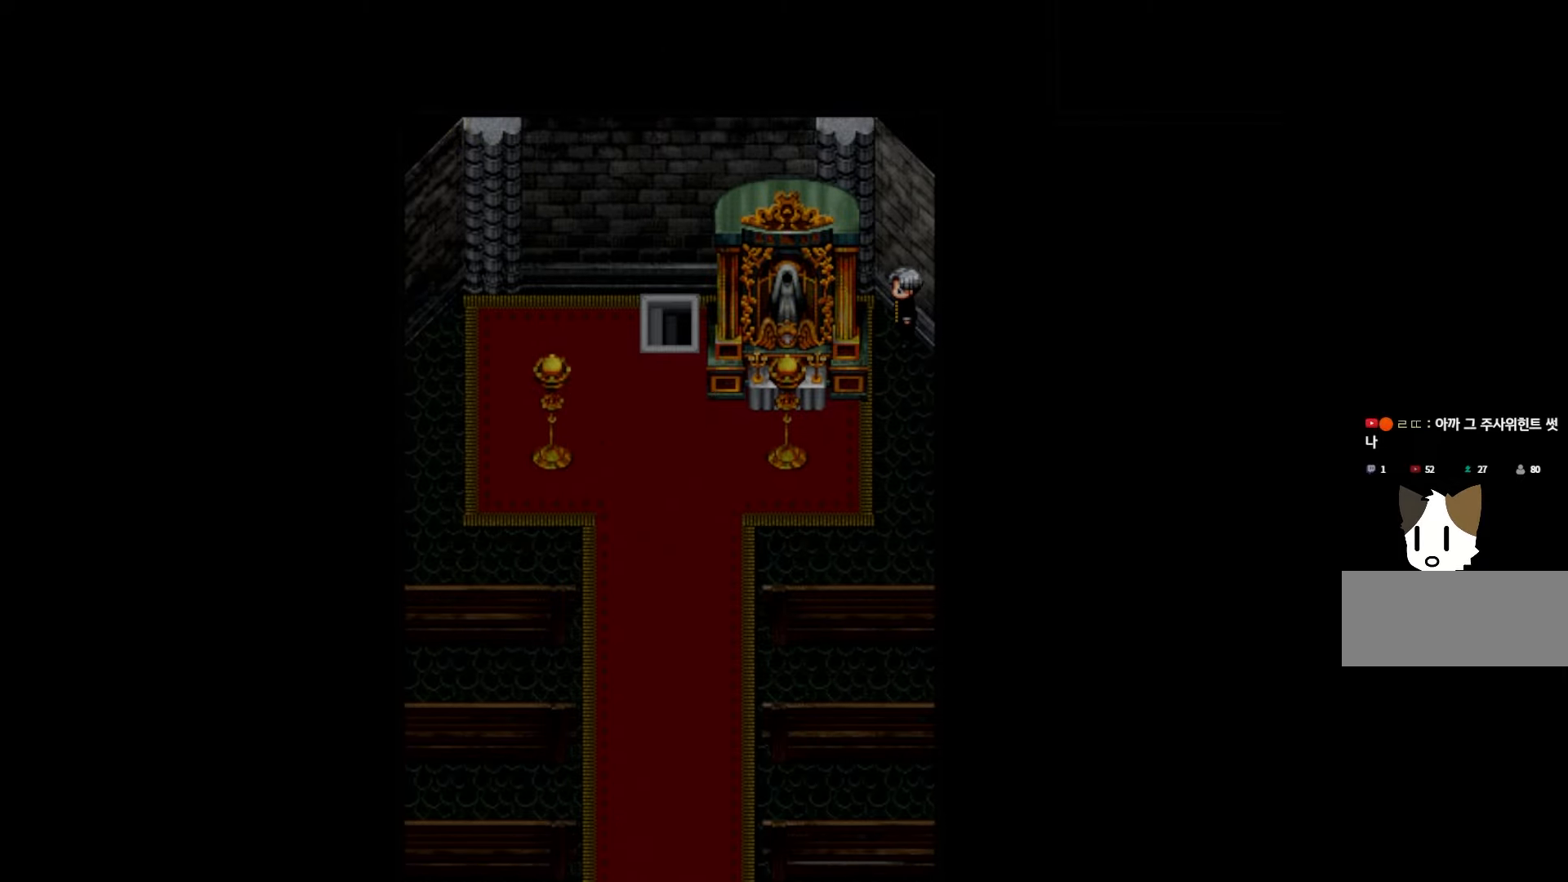
{"keys": [], "events": [[100, "space", "up"]]}
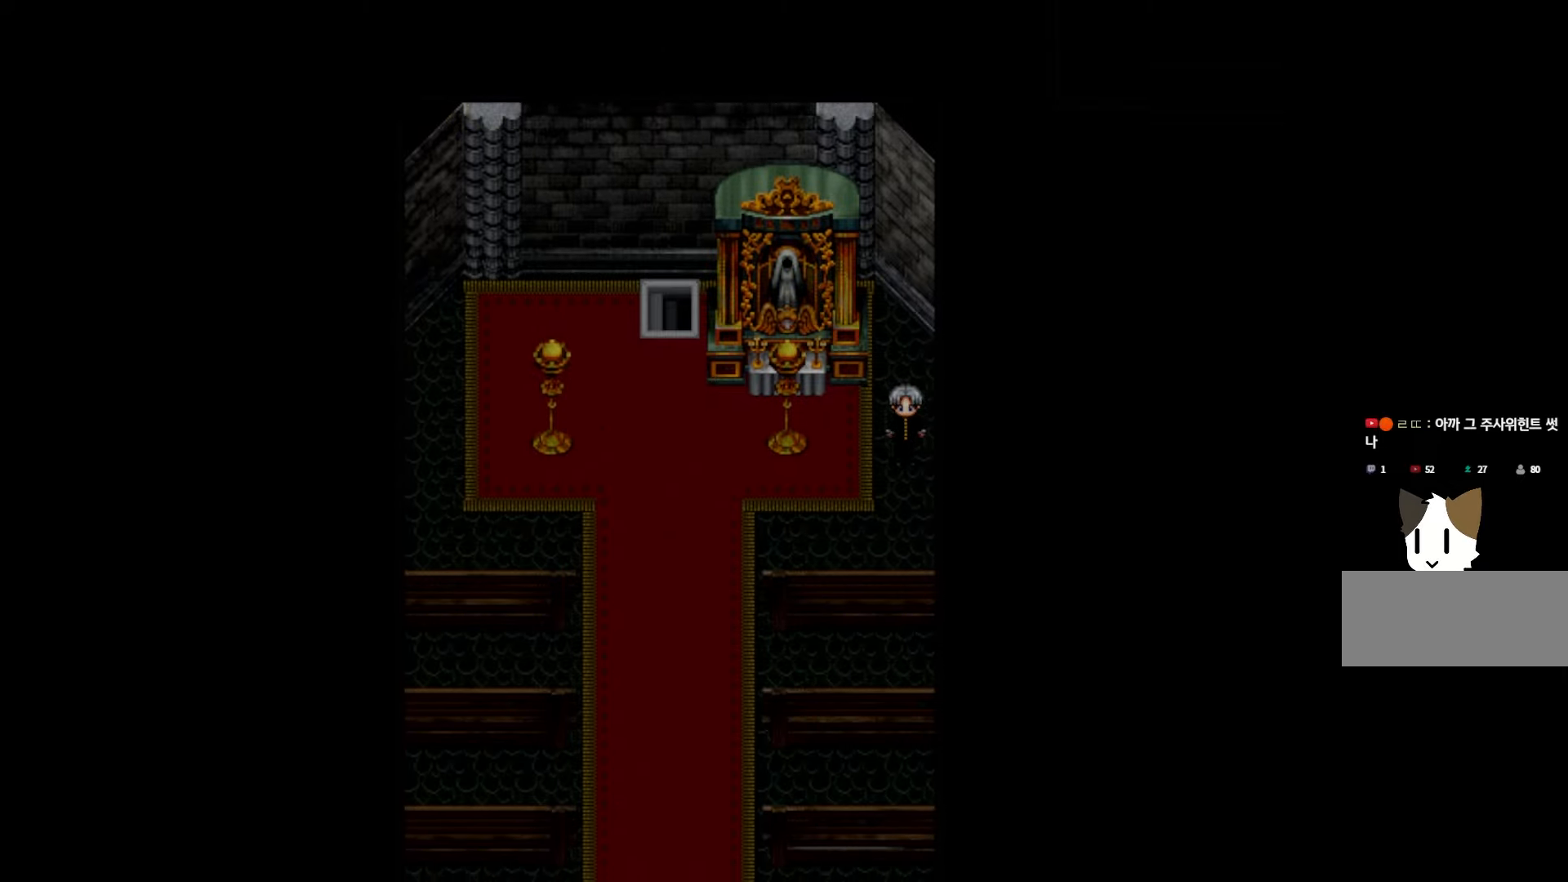
{"keys": [], "events": []}
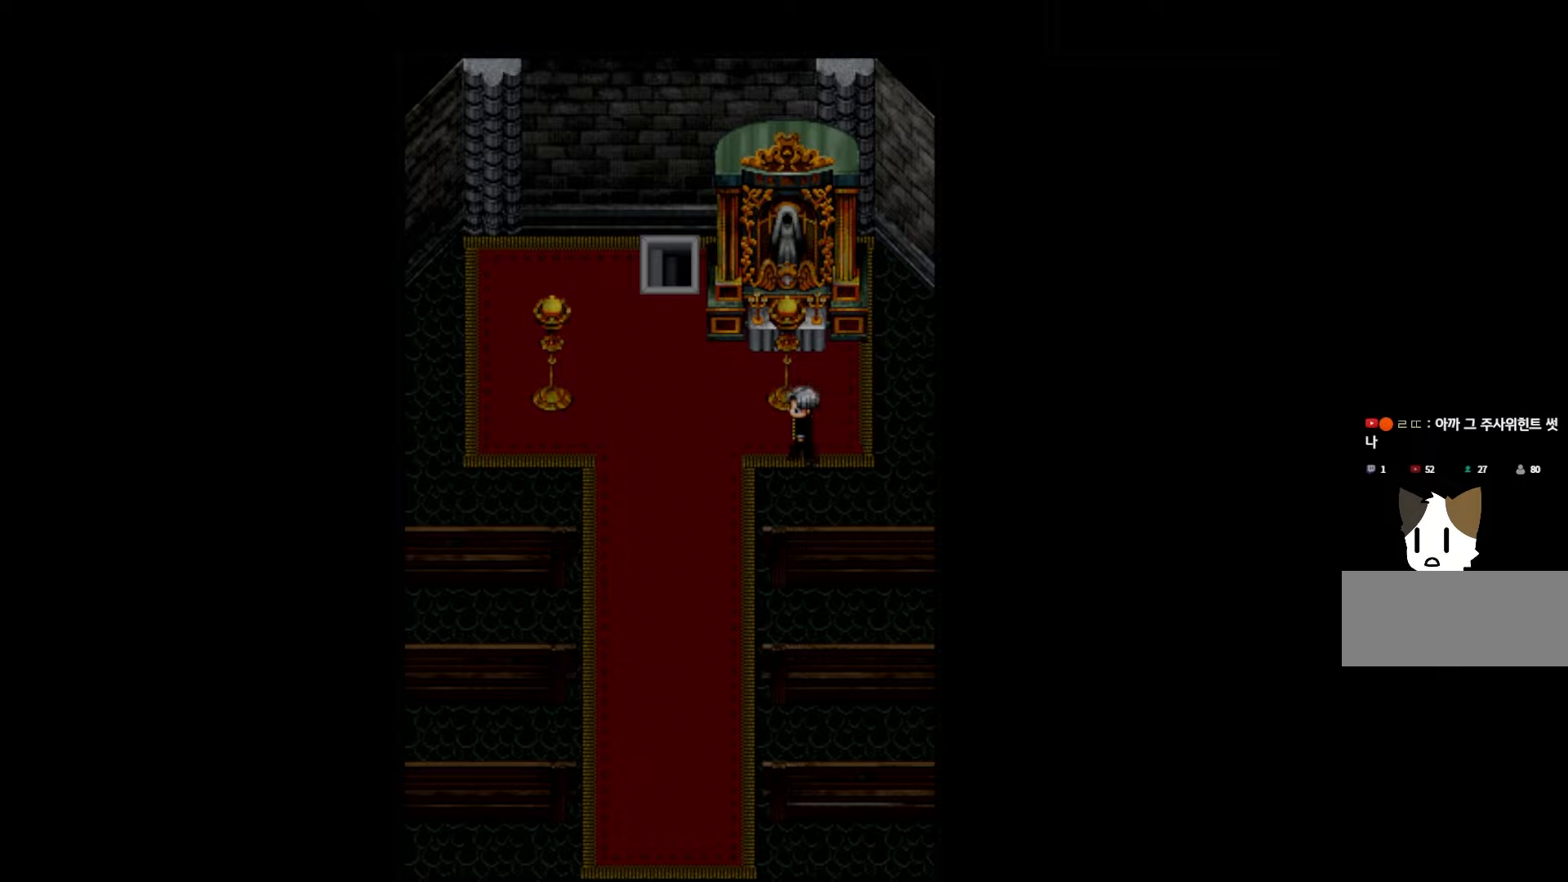
{"keys": [], "events": []}
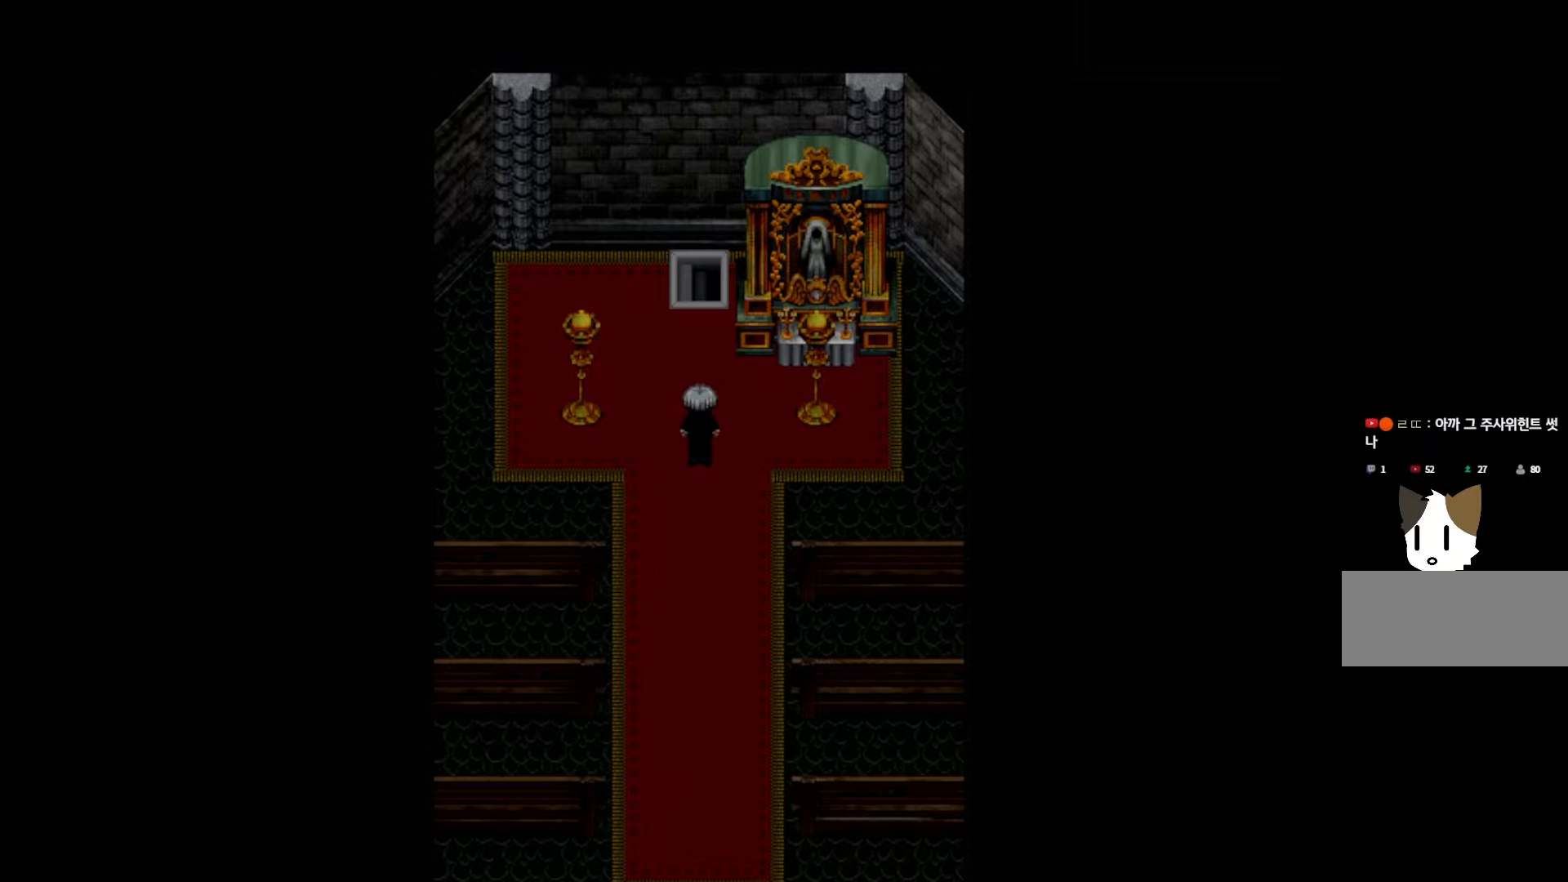
{"keys": [], "events": []}
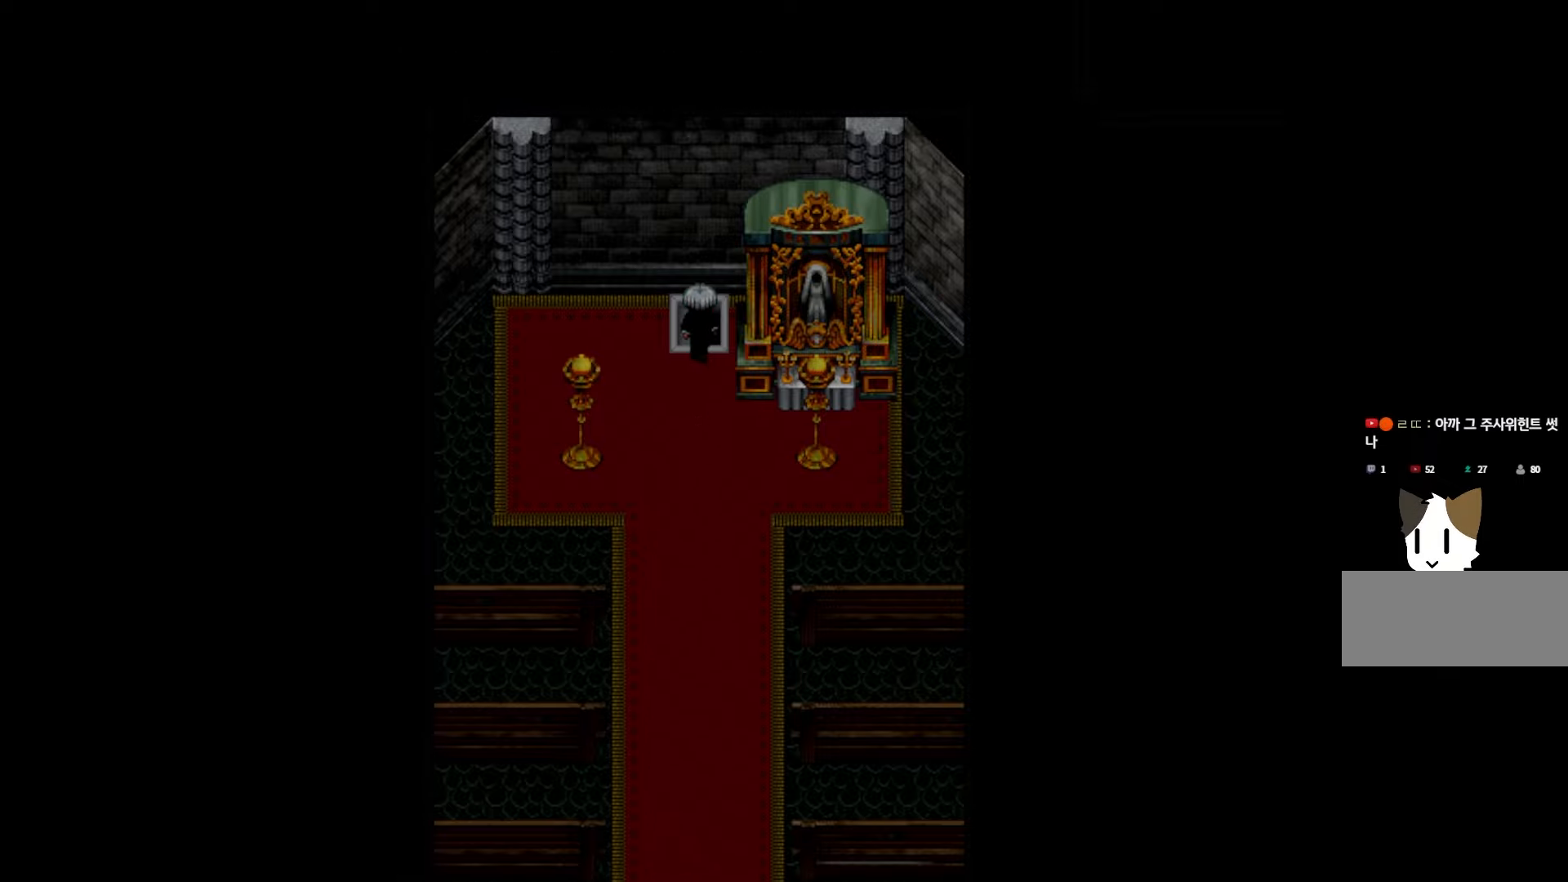
{"keys": [], "events": []}
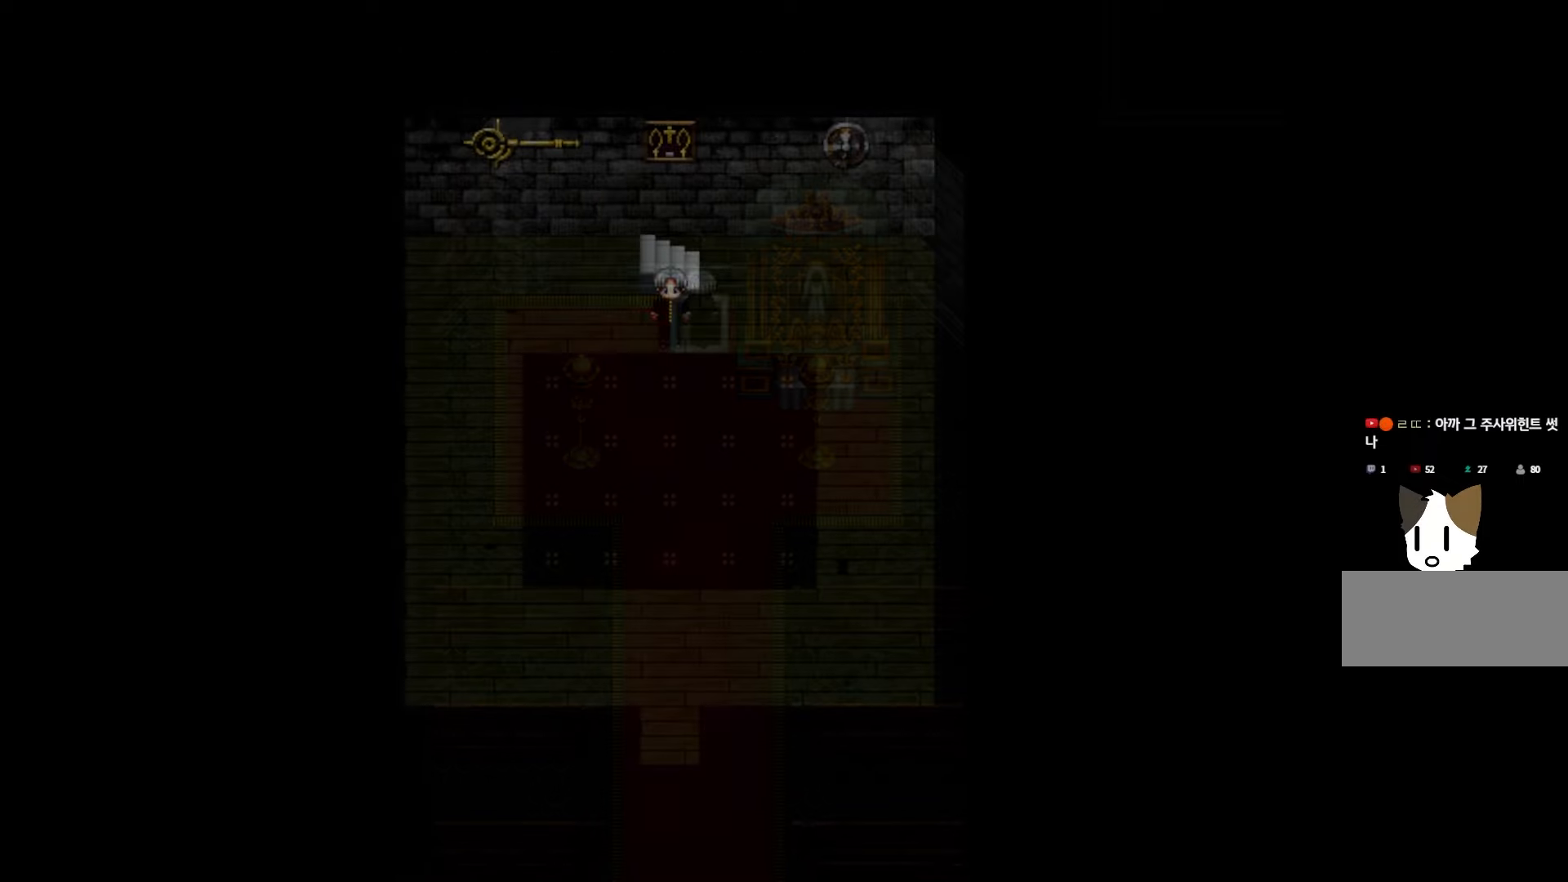
{"keys": [], "events": []}
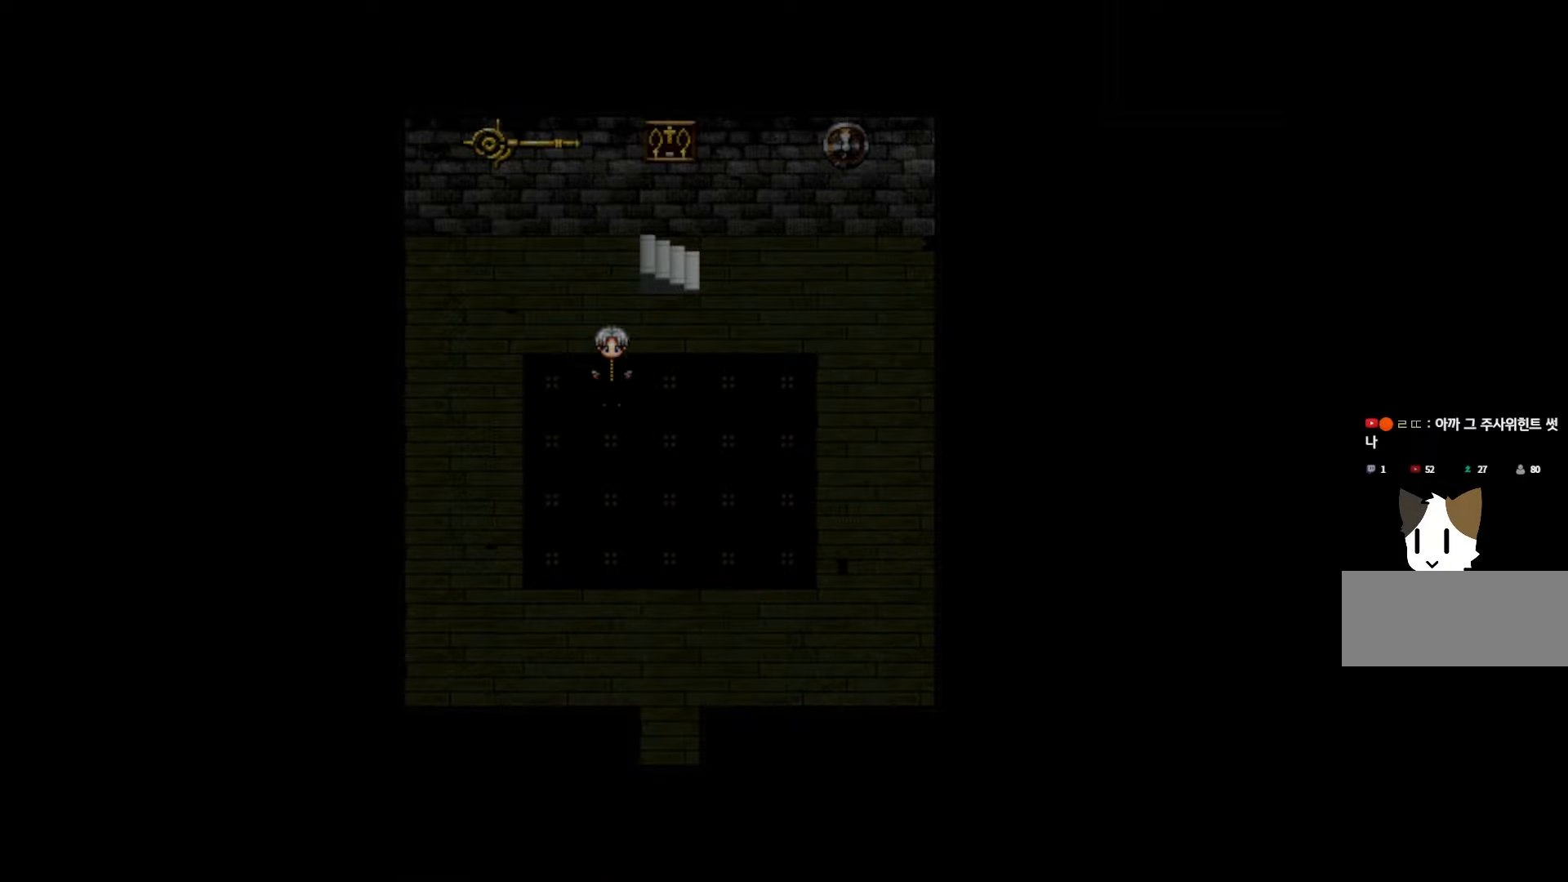
{"keys": ["space"], "events": [[216, "space", "down"], [333, "space", "up"], [433, "space", "down"]]}
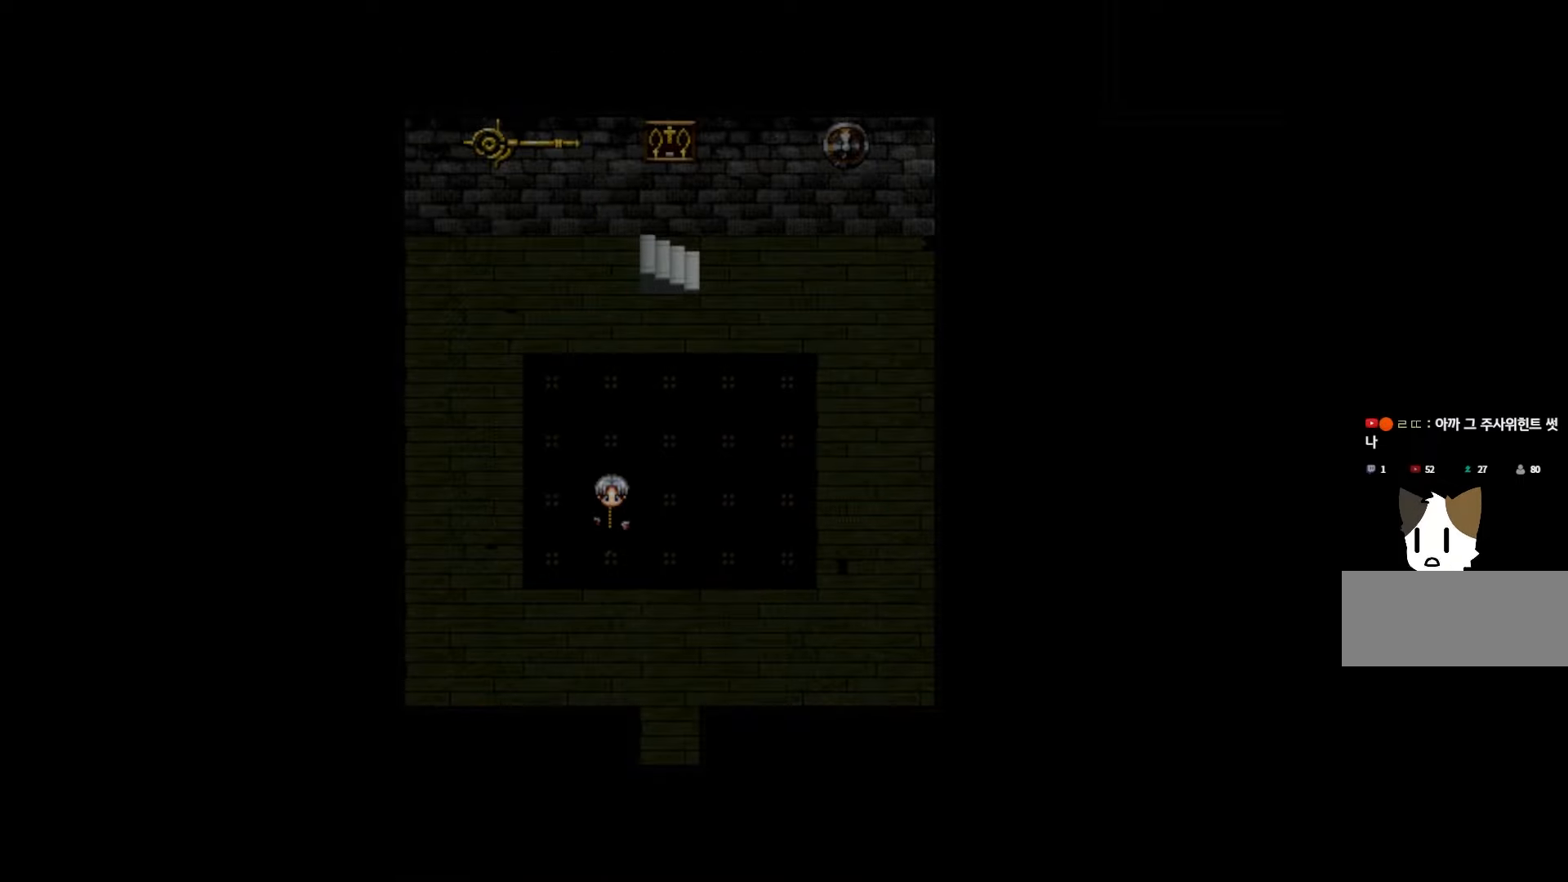
{"keys": [], "events": [[50, "space", "up"], [150, "space", "down"], [266, "space", "up"], [366, "space", "down"], [466, "space", "up"]]}
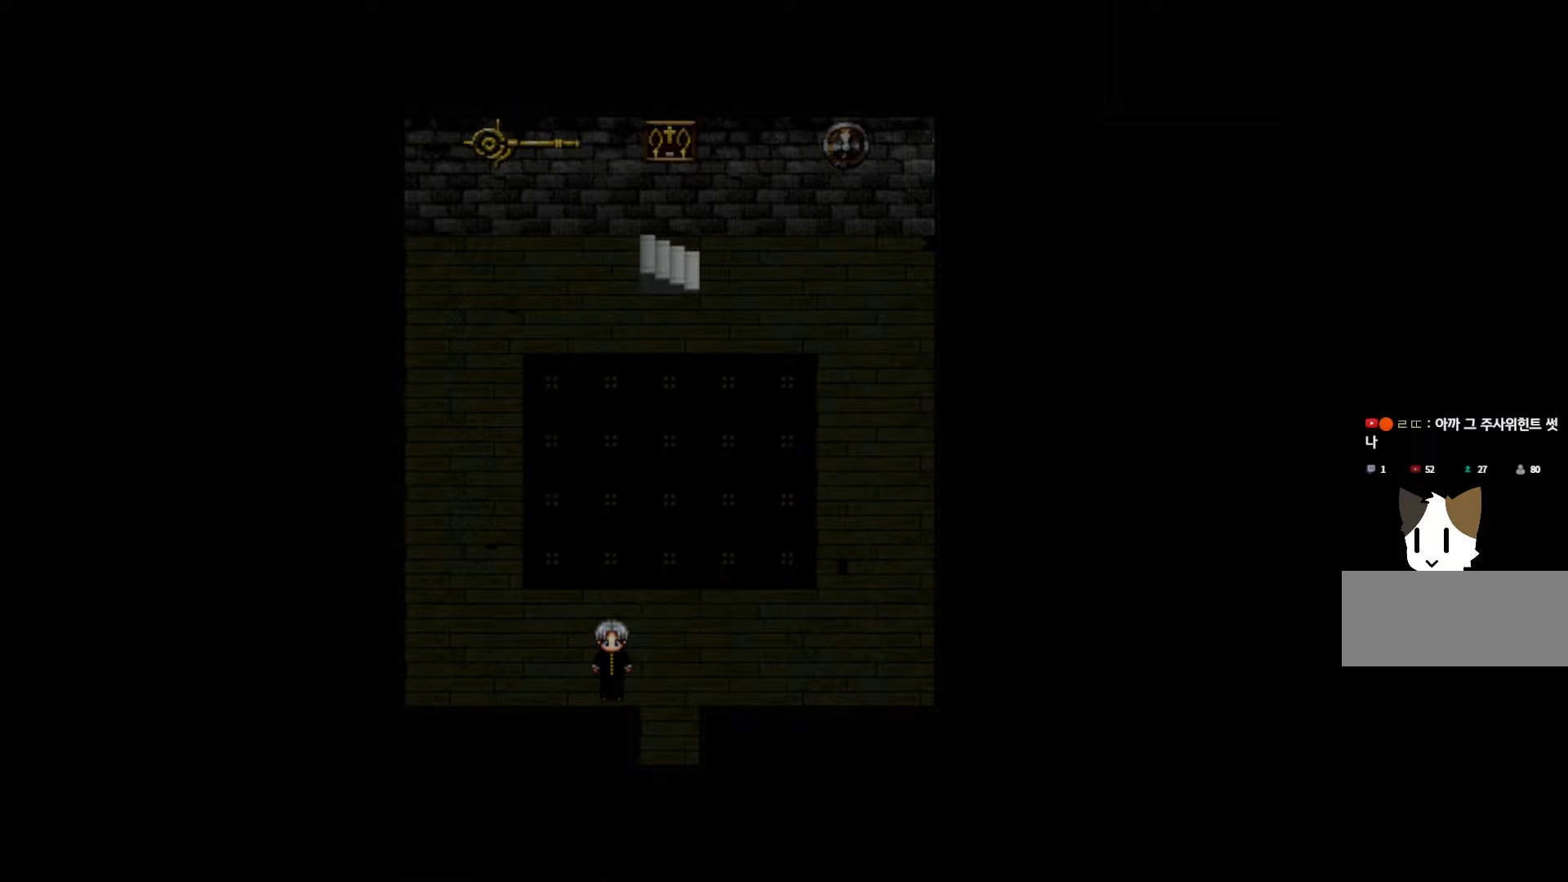
{"keys": [], "events": [[66, "space", "down"], [216, "space", "up"], [350, "space", "down"], [483, "space", "up"]]}
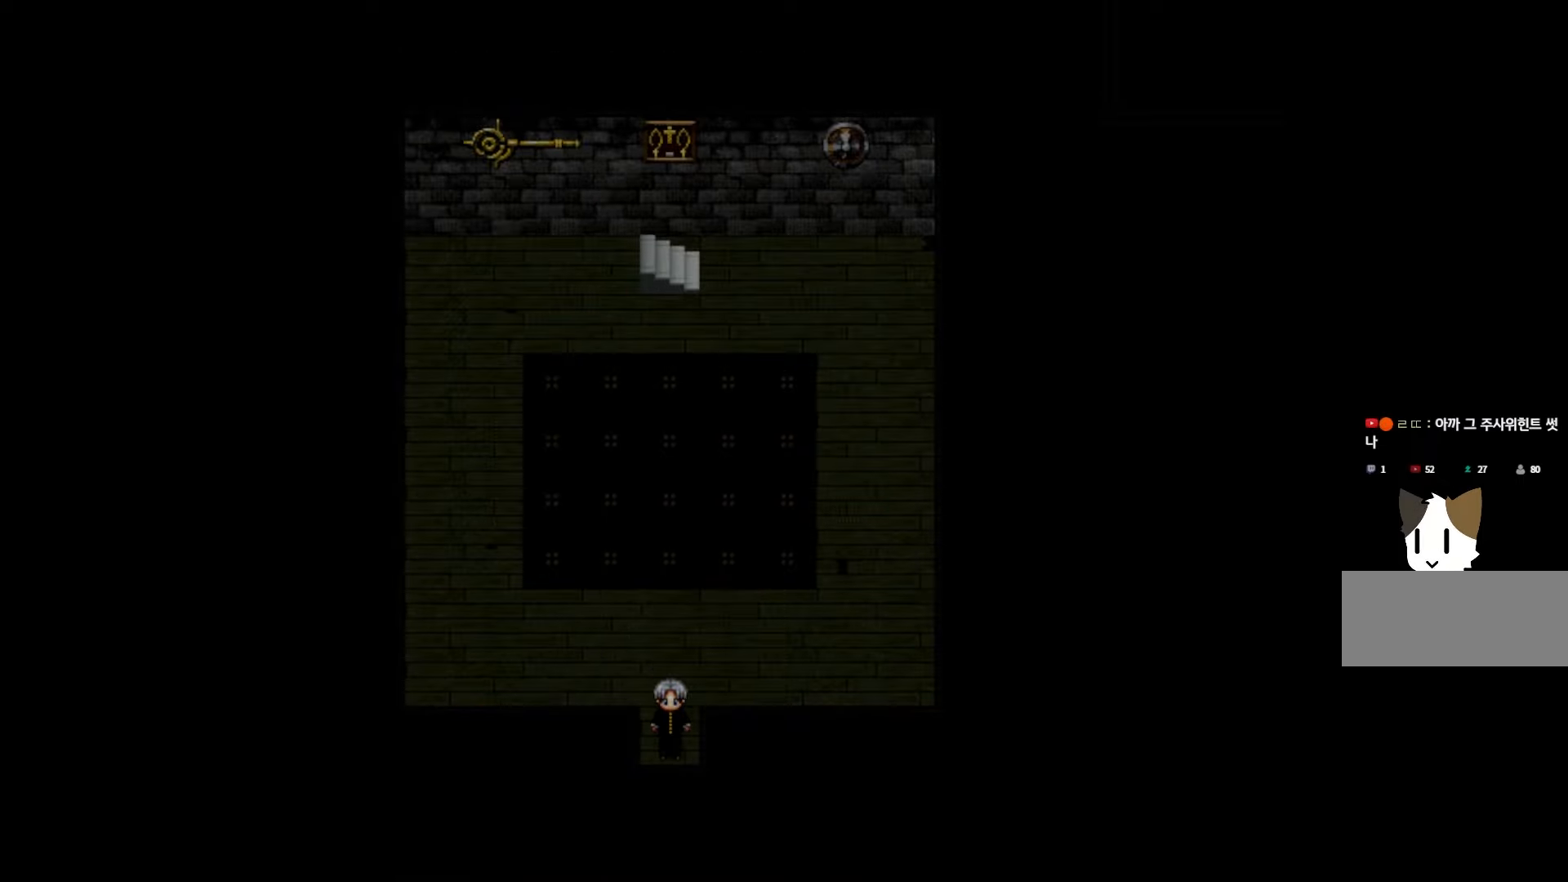
{"keys": [], "events": [[66, "space", "down"], [216, "space", "up"]]}
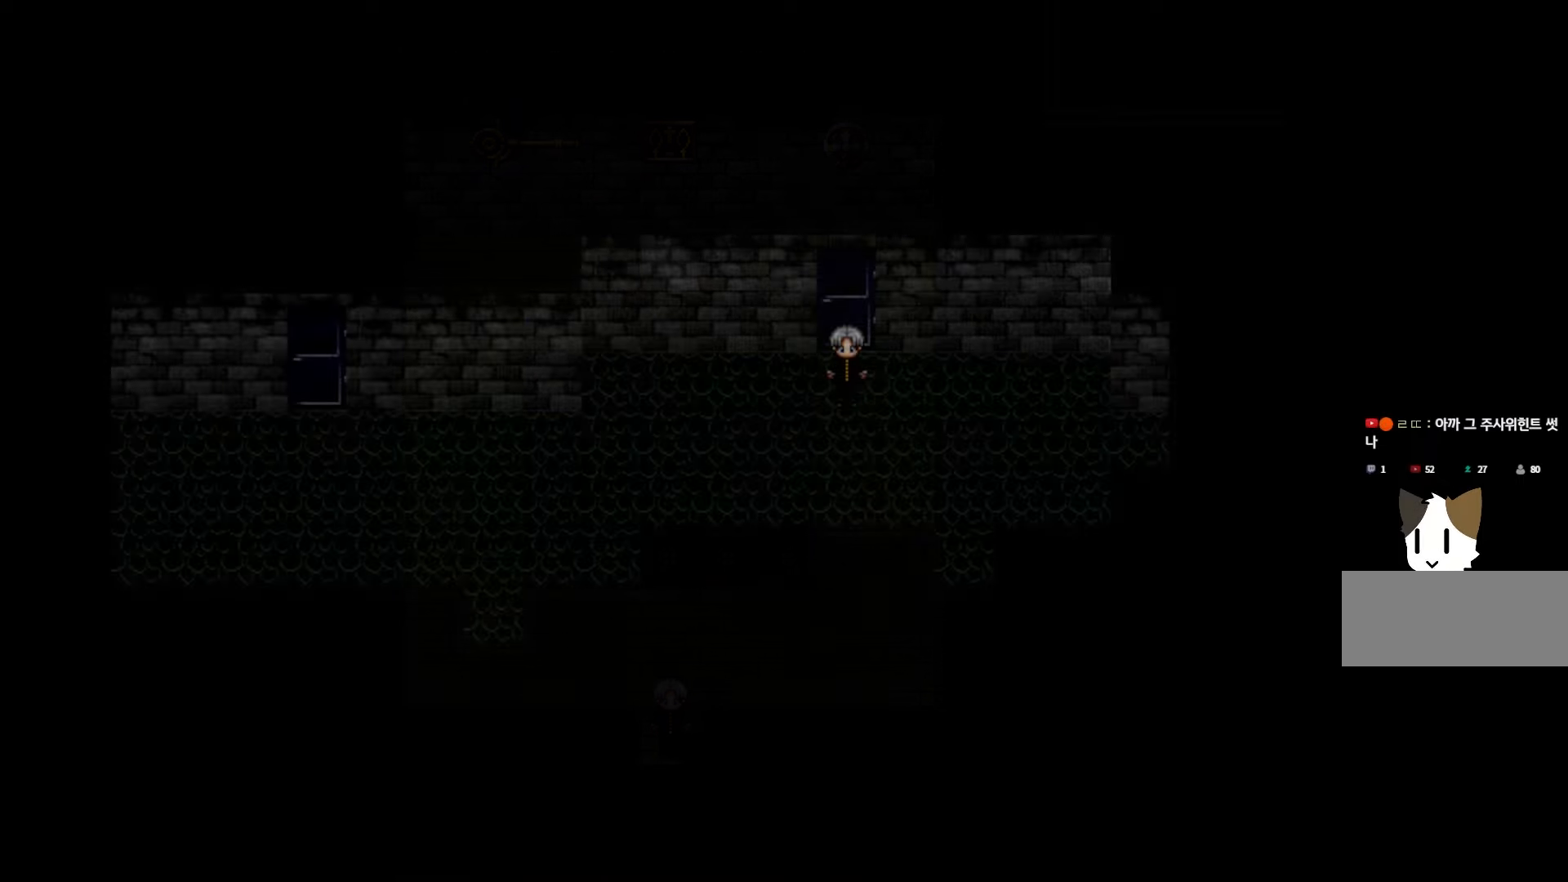
{"keys": [], "events": []}
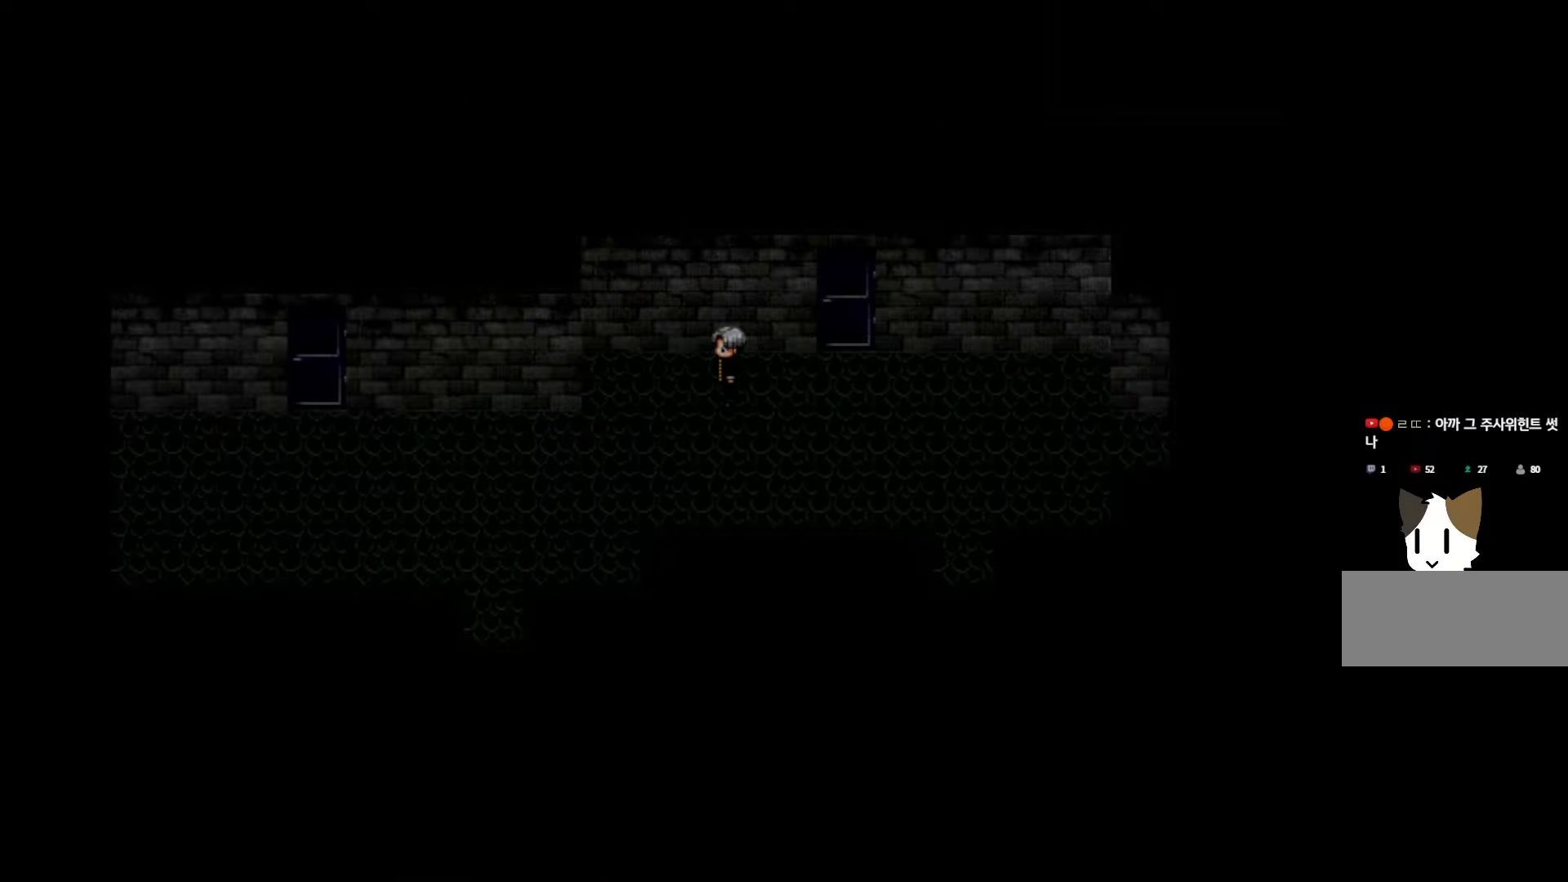
{"keys": [], "events": [[50, "space", "down"], [183, "space", "up"]]}
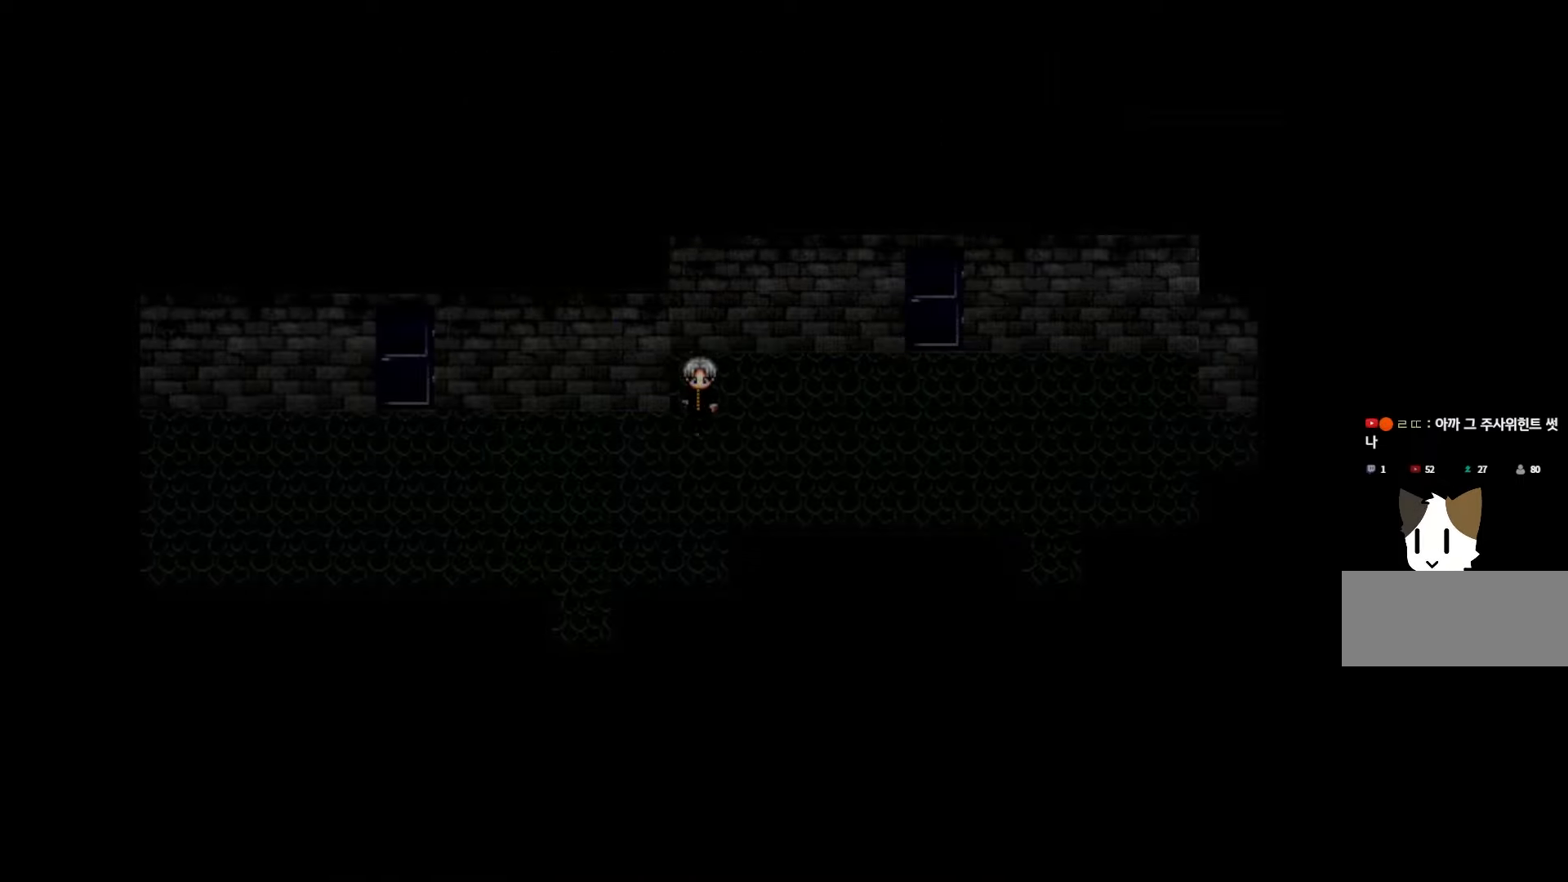
{"keys": [], "events": []}
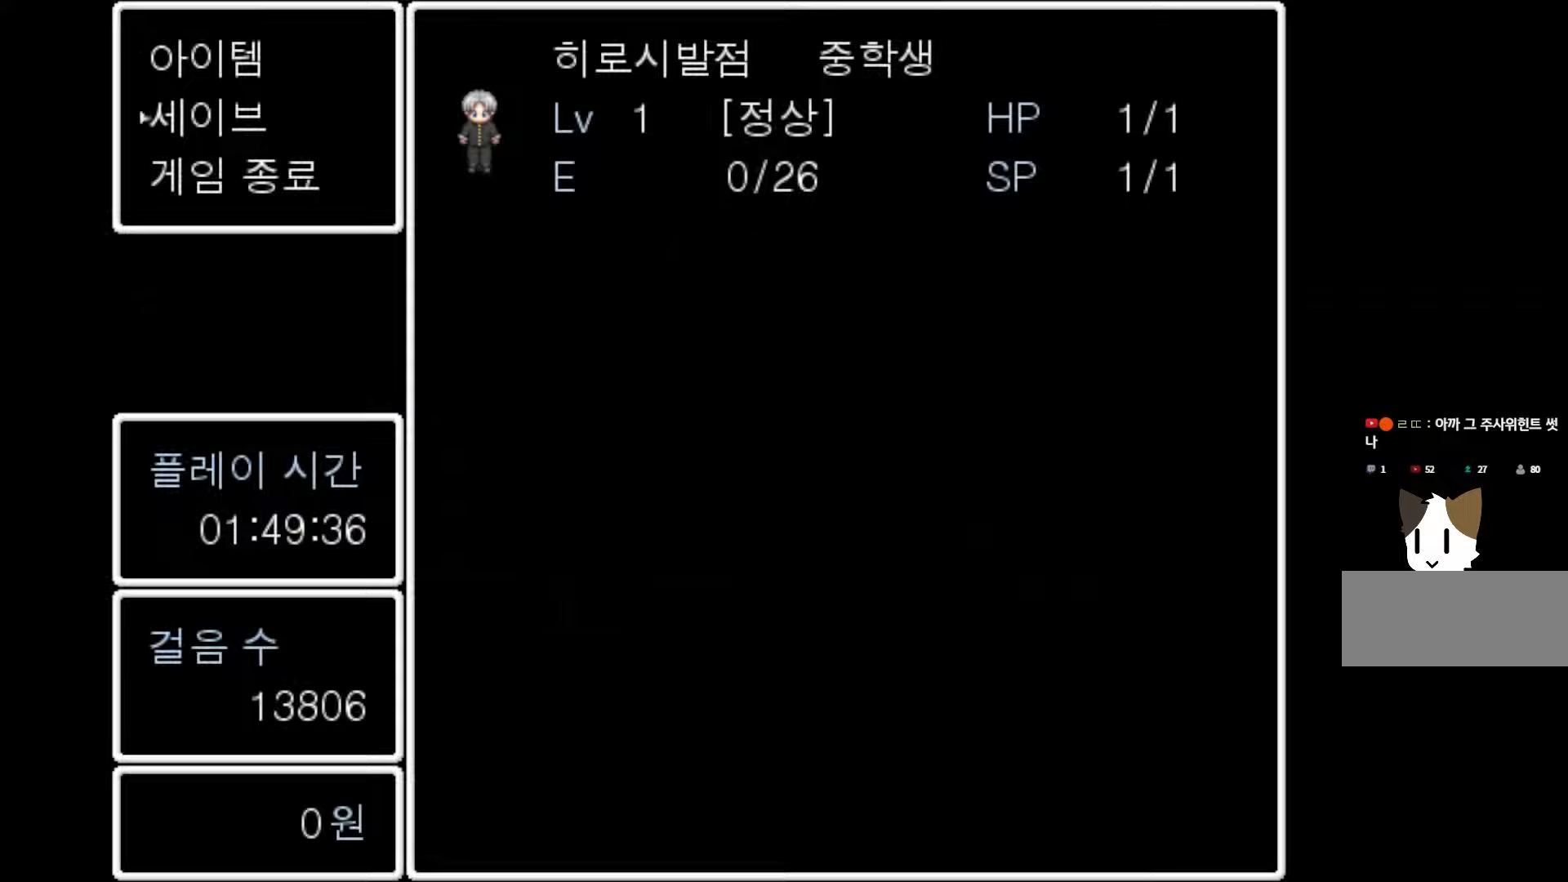
{"keys": ["space"], "events": [[116, "space", "down"], [266, "space", "up"], [433, "space", "down"]]}
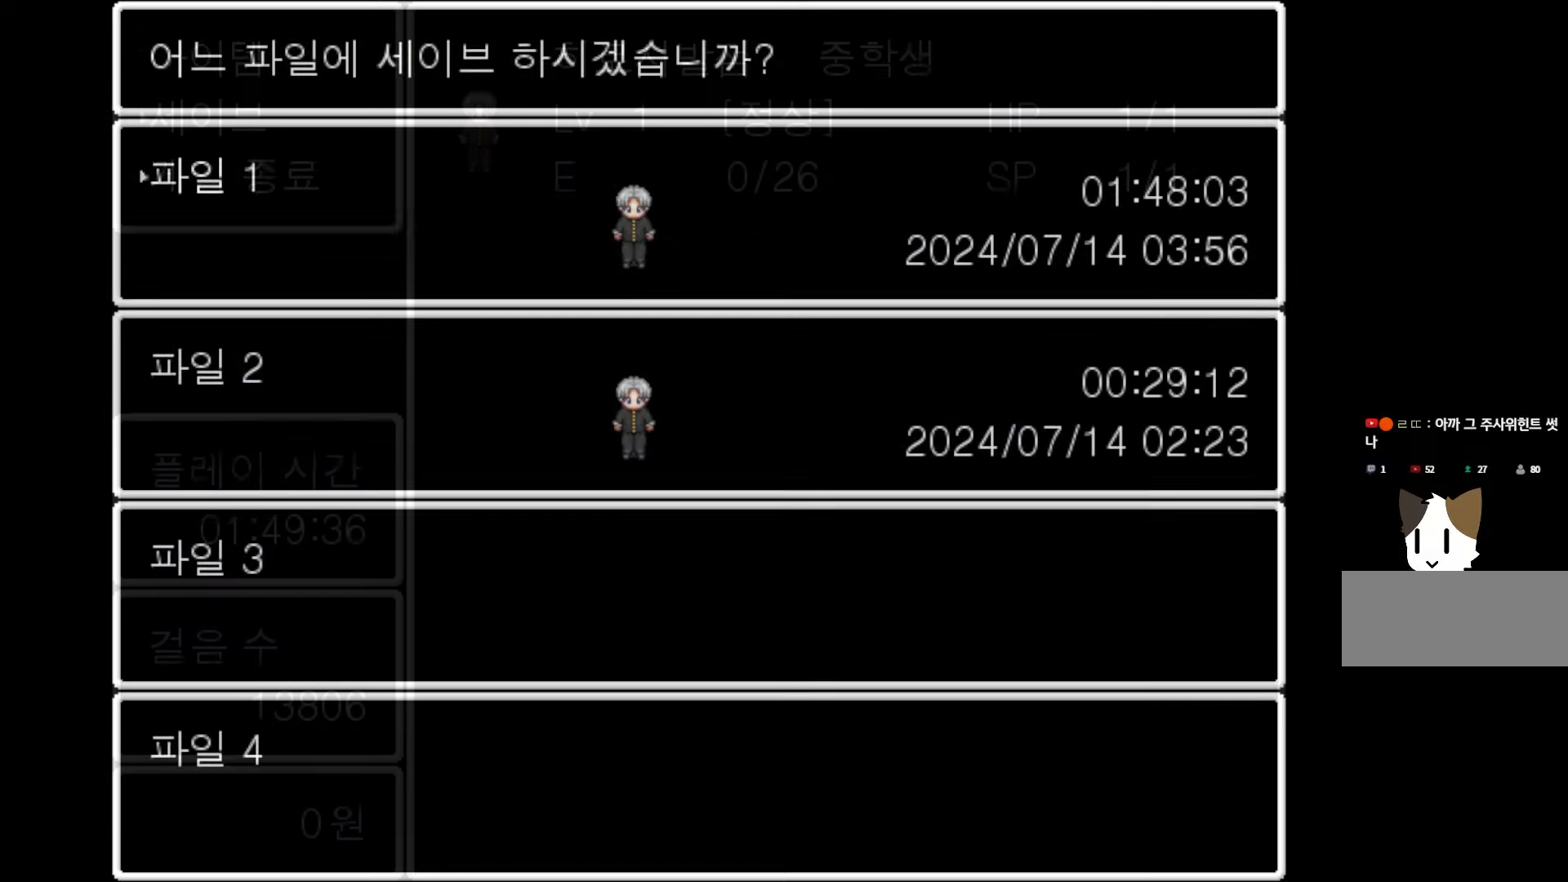
{"keys": [], "events": [[66, "space", "up"]]}
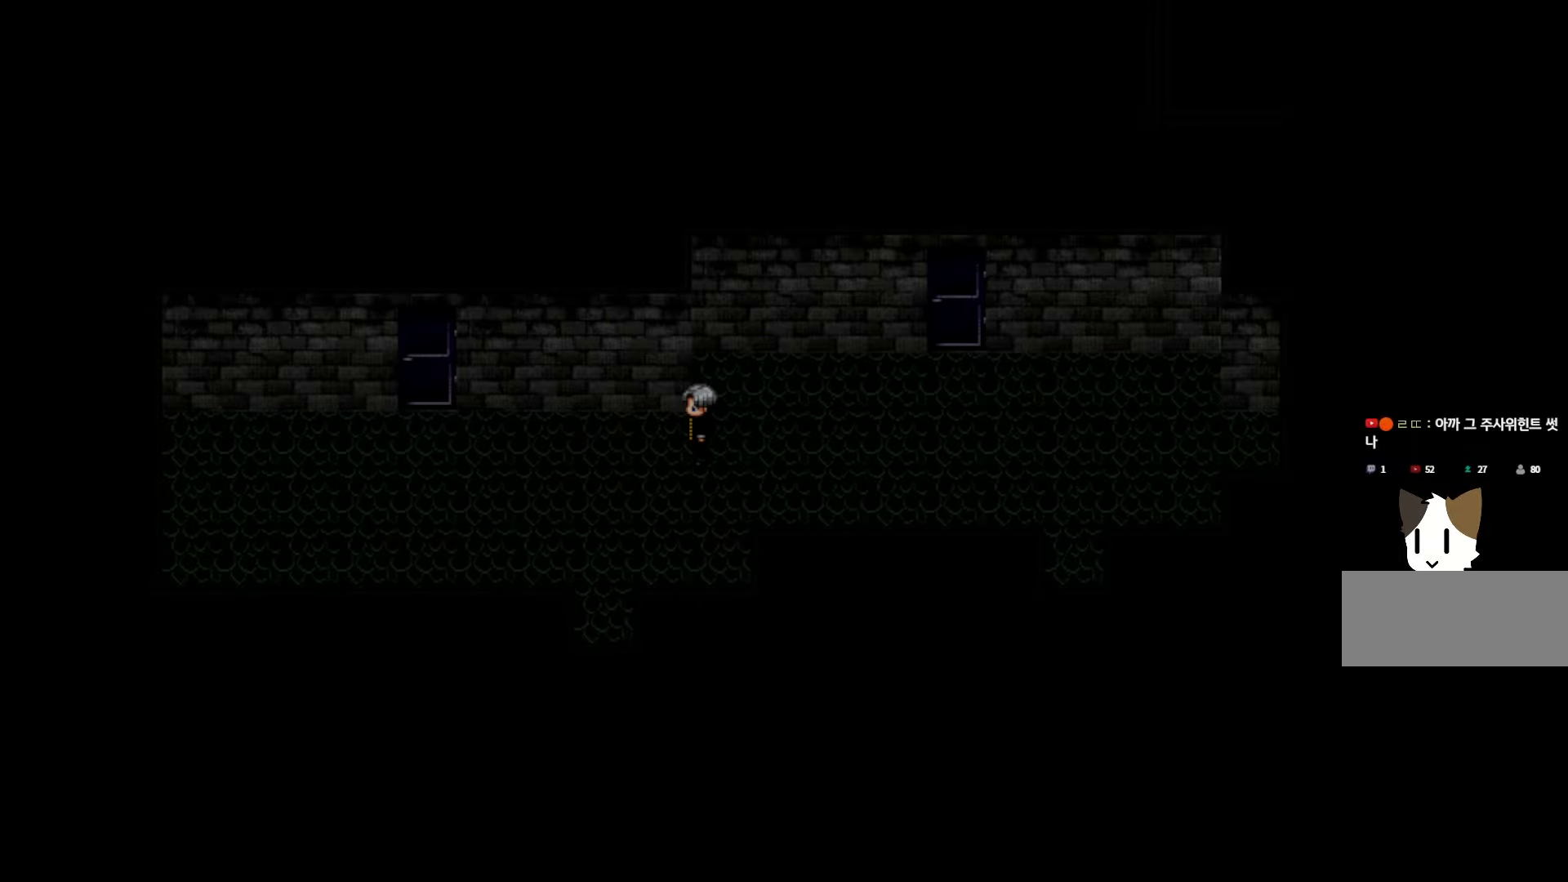
{"keys": [], "events": []}
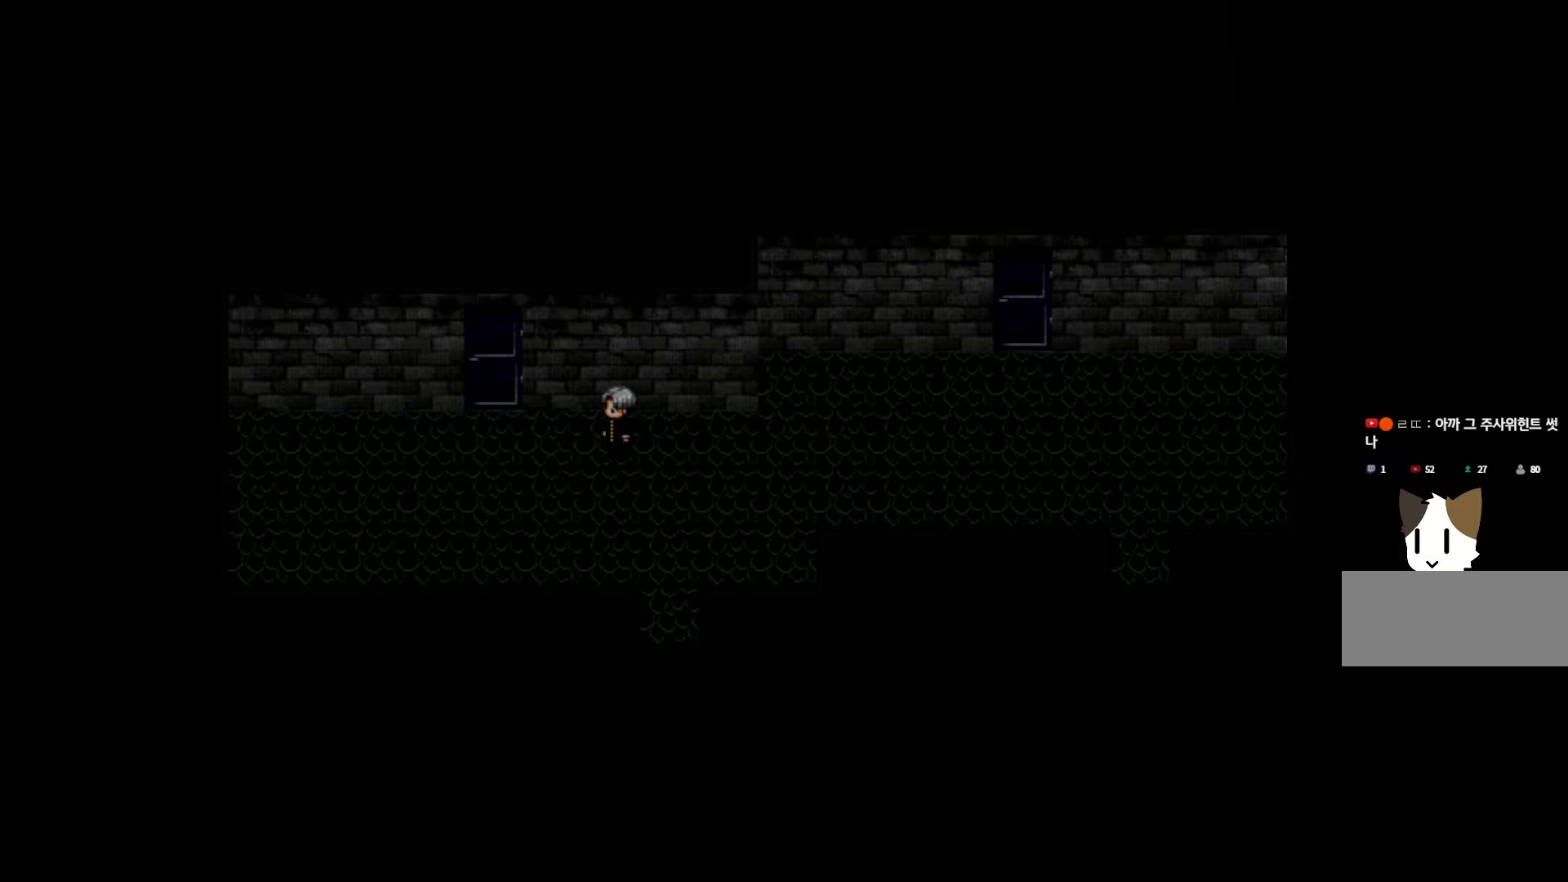
{"keys": ["space"], "events": [[500, "space", "down"]]}
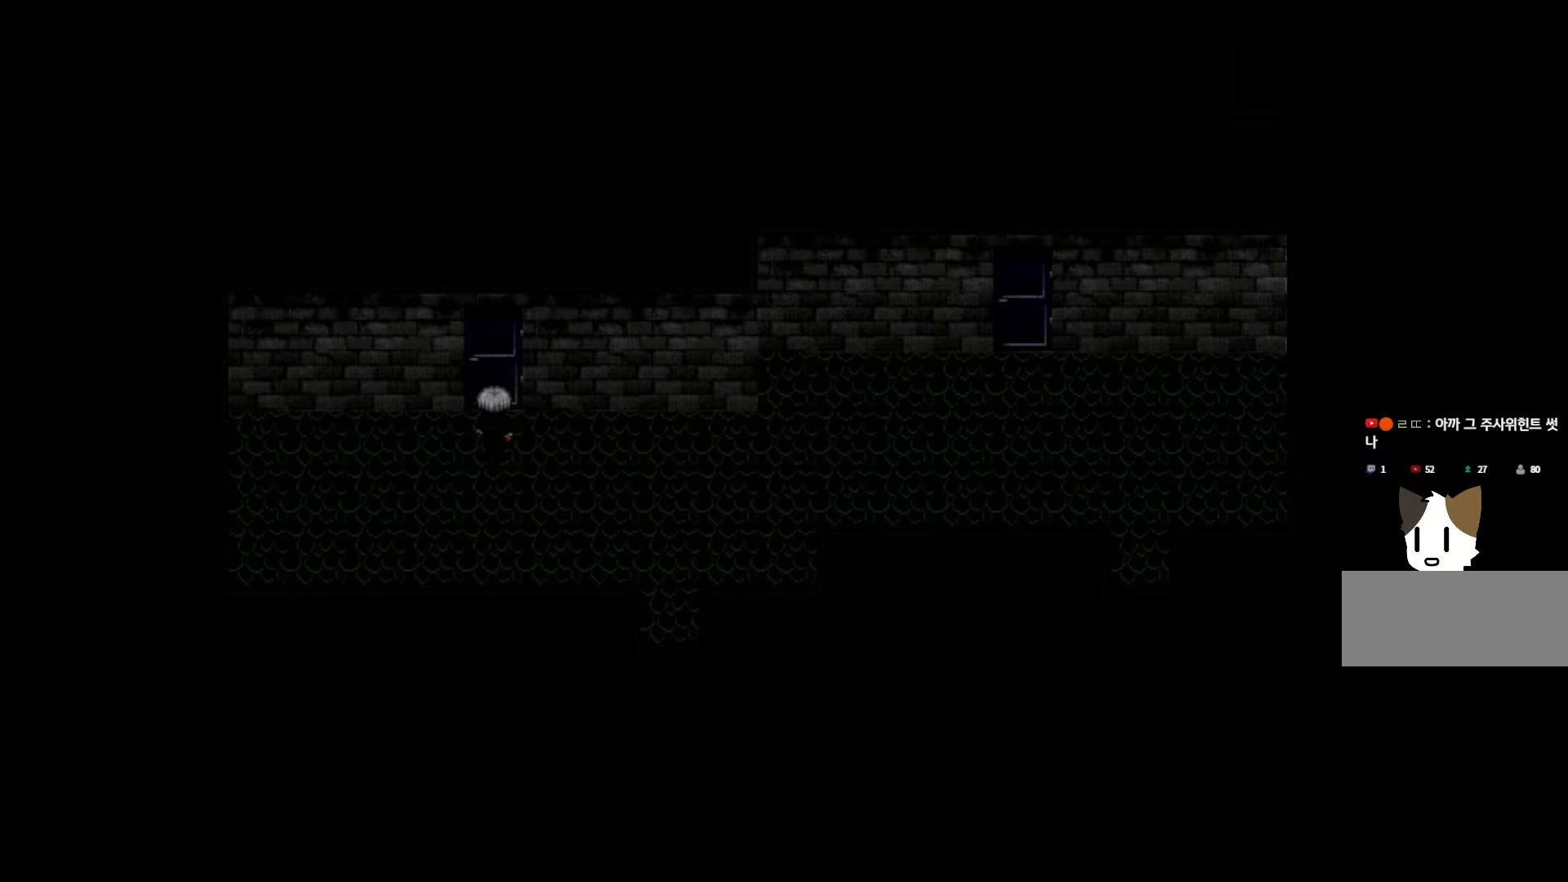
{"keys": [], "events": [[133, "space", "up"]]}
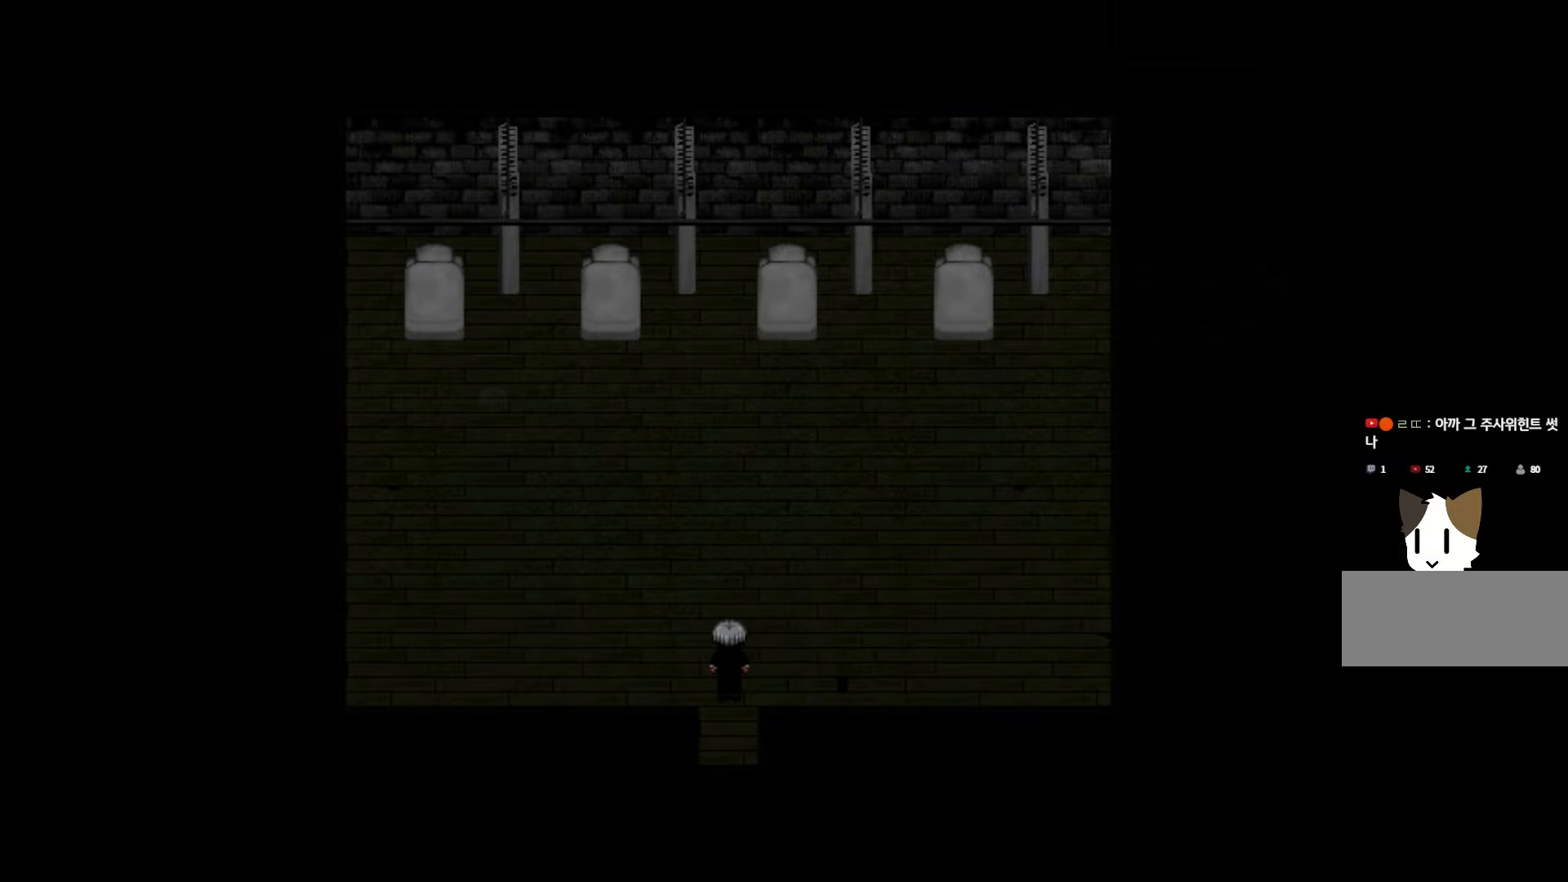
{"keys": [], "events": []}
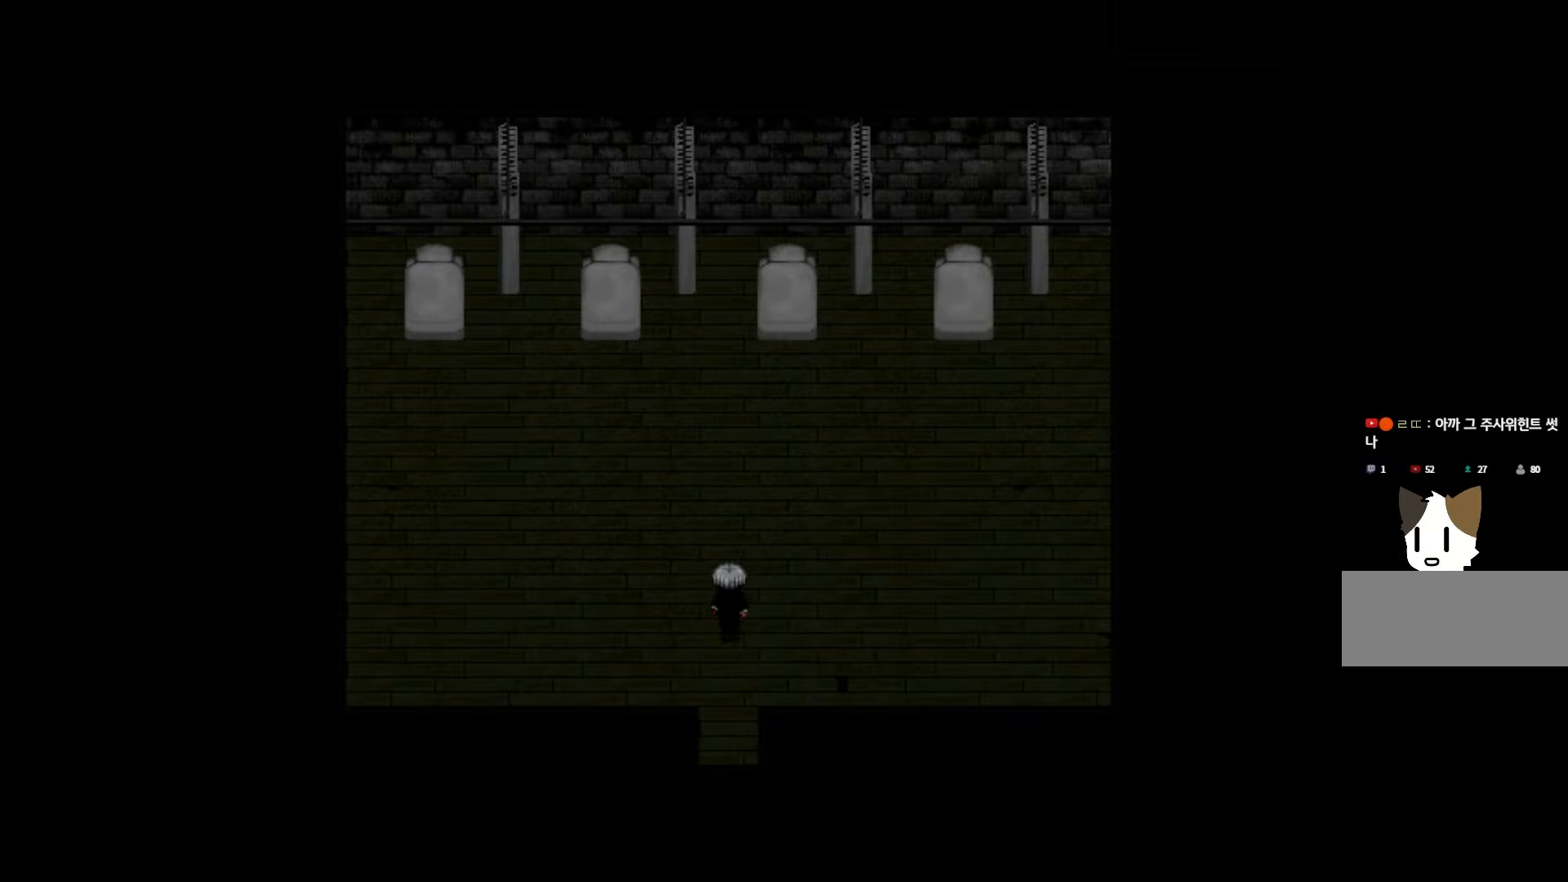
{"keys": [], "events": [[33, "space", "down"], [183, "space", "up"]]}
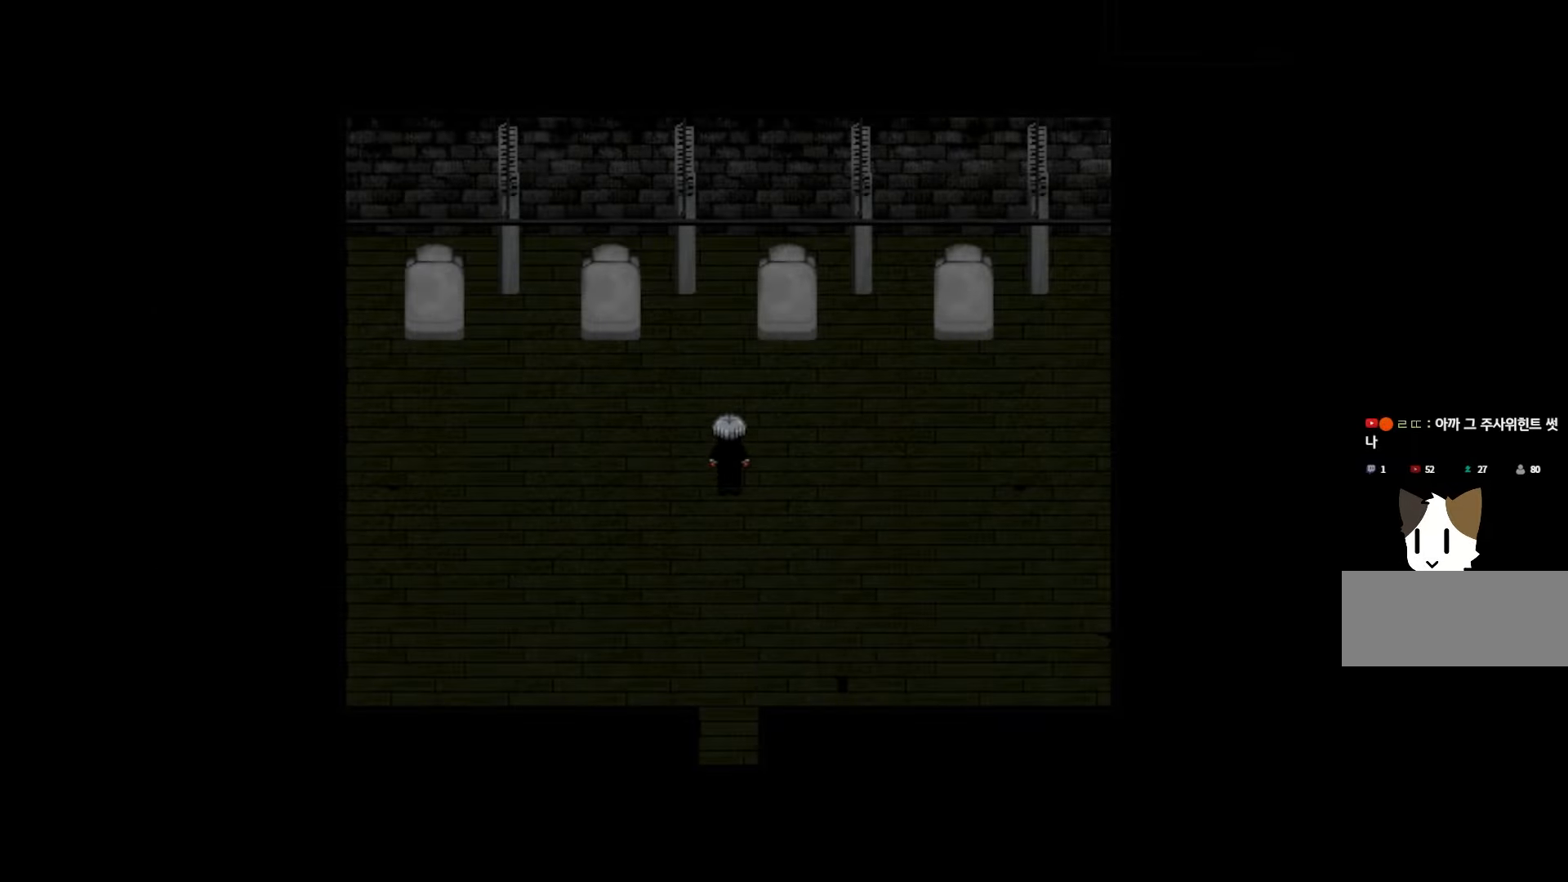
{"keys": [], "events": []}
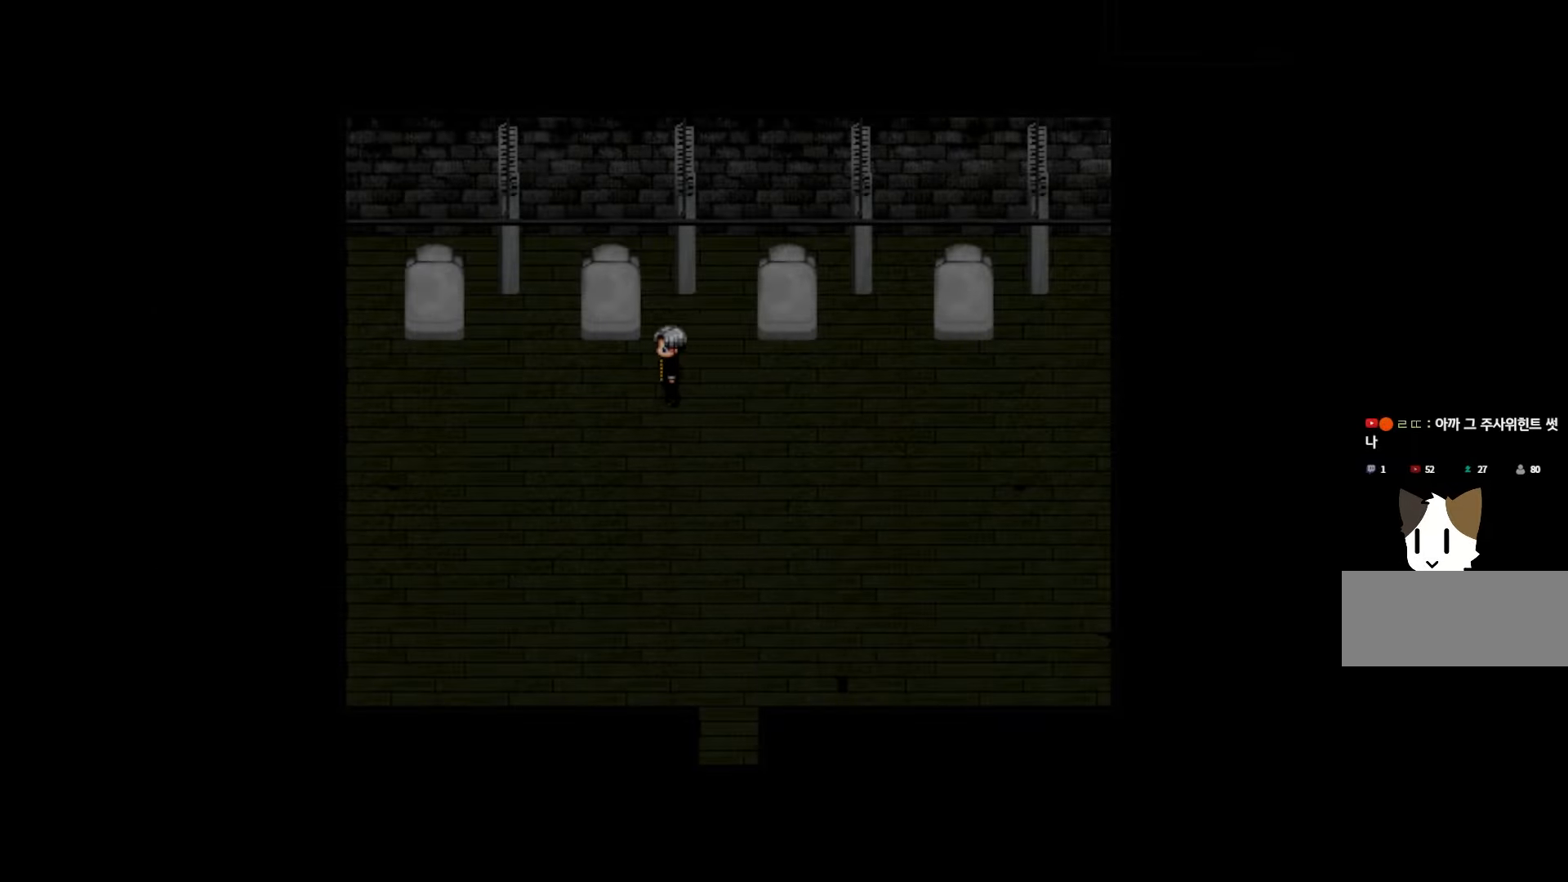
{"keys": [], "events": []}